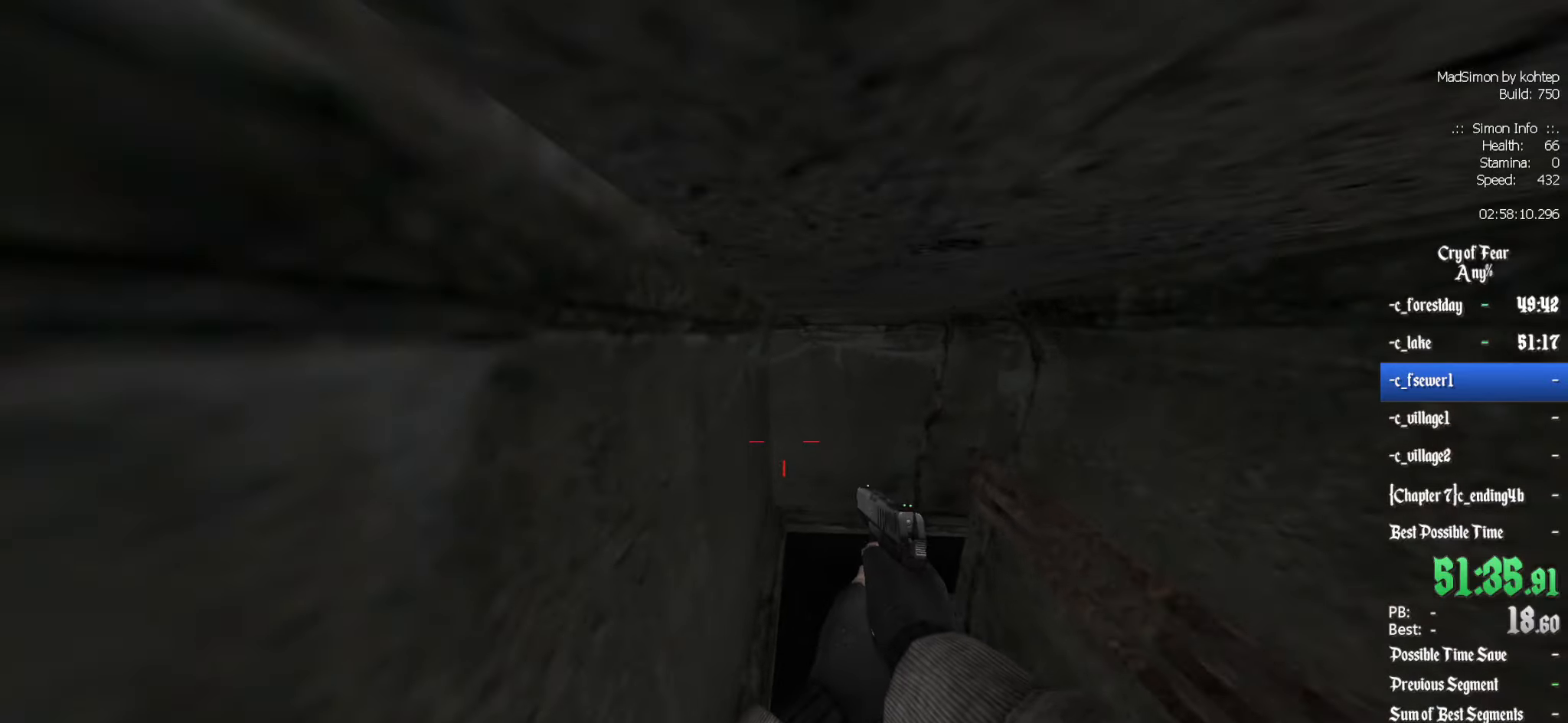
Gameplay with keyboard and mouse; each line is a JSON object with the keys and mouse buttons held at the frame after it. "events" lists presses ("down") and releases ("up") of "1", "2", "3", "4", "5", "a", "alt", "c", "ctrl", "d", "e", "f", "q", "r", "s", "shift", "space", "tab", "v", "w", "x", "z", "mouse_left", "mouse_middle", "mouse_right", "mouse_wheel_up" and "mouse_wheel_down" between this image and that frame as [ms after this image, input, new state], when the widget could be followed in between. "mouse_left", "mouse_middle", "mouse_right", "mouse_wheel_up", "mouse_wheel_down" = the "left", "middle", "right", "wheel_up", "wheel_down" buttons of the "mouse" list. No other keys are recorded. Mouse movement is not recorded.
{"keys": ["z"], "mouse": [], "events": [[166, "z", "down"], [216, "ctrl", "up"], [216, "q", "up"]]}
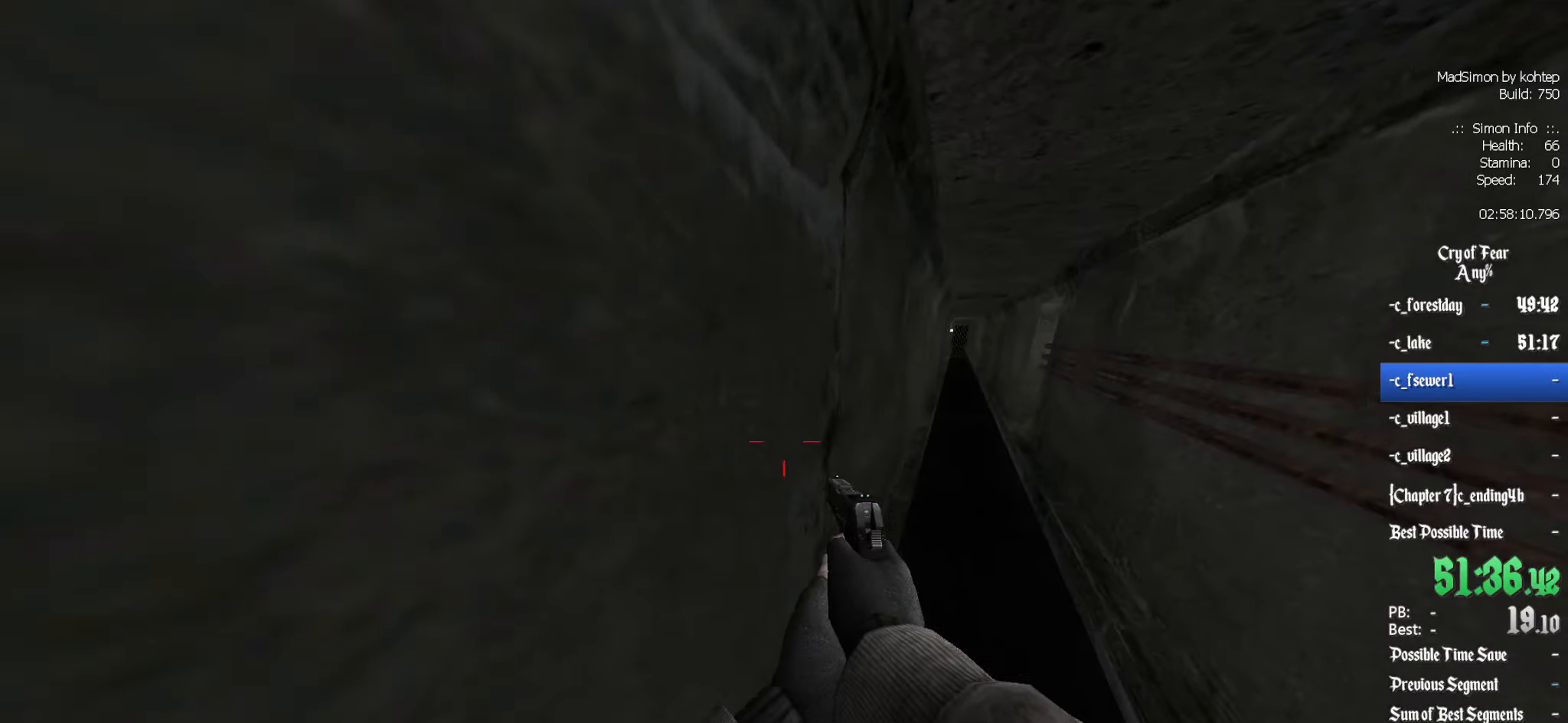
{"keys": ["z"], "mouse": [], "events": []}
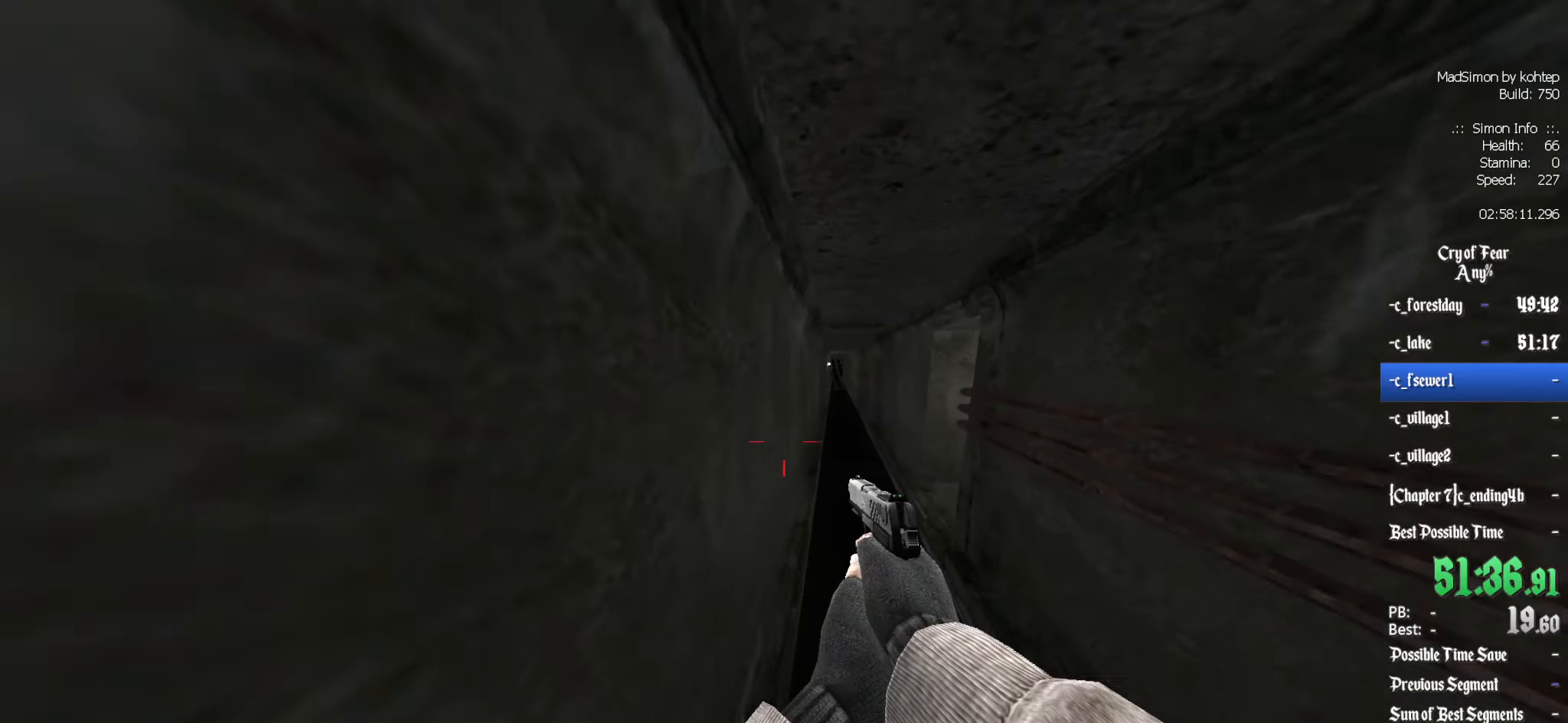
{"keys": ["z"], "mouse": [], "events": []}
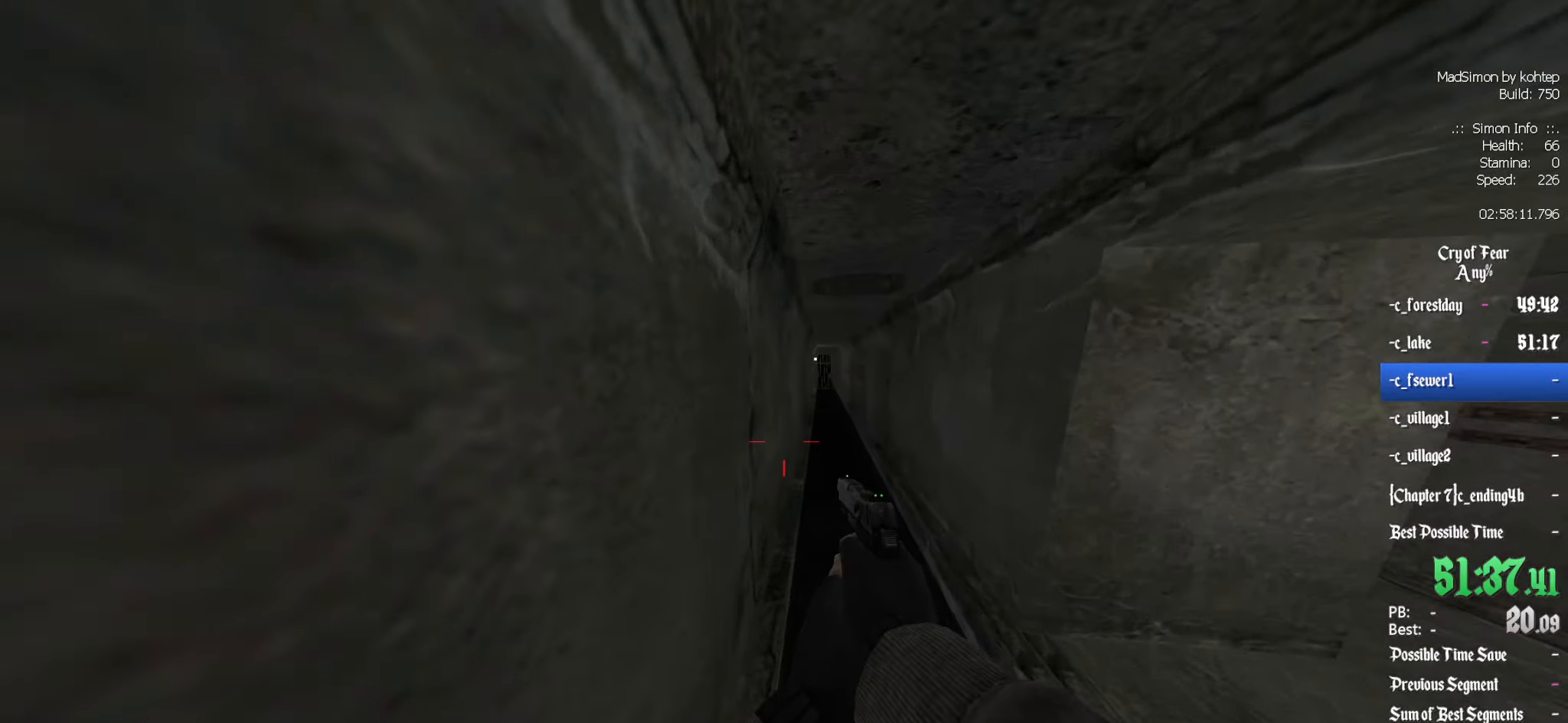
{"keys": ["ctrl"], "mouse": [], "events": [[200, "alt", "down"], [250, "mouse_wheel_down", "down"], [300, "ctrl", "down"], [400, "z", "up"], [433, "alt", "up"], [433, "mouse_wheel_down", "up"]]}
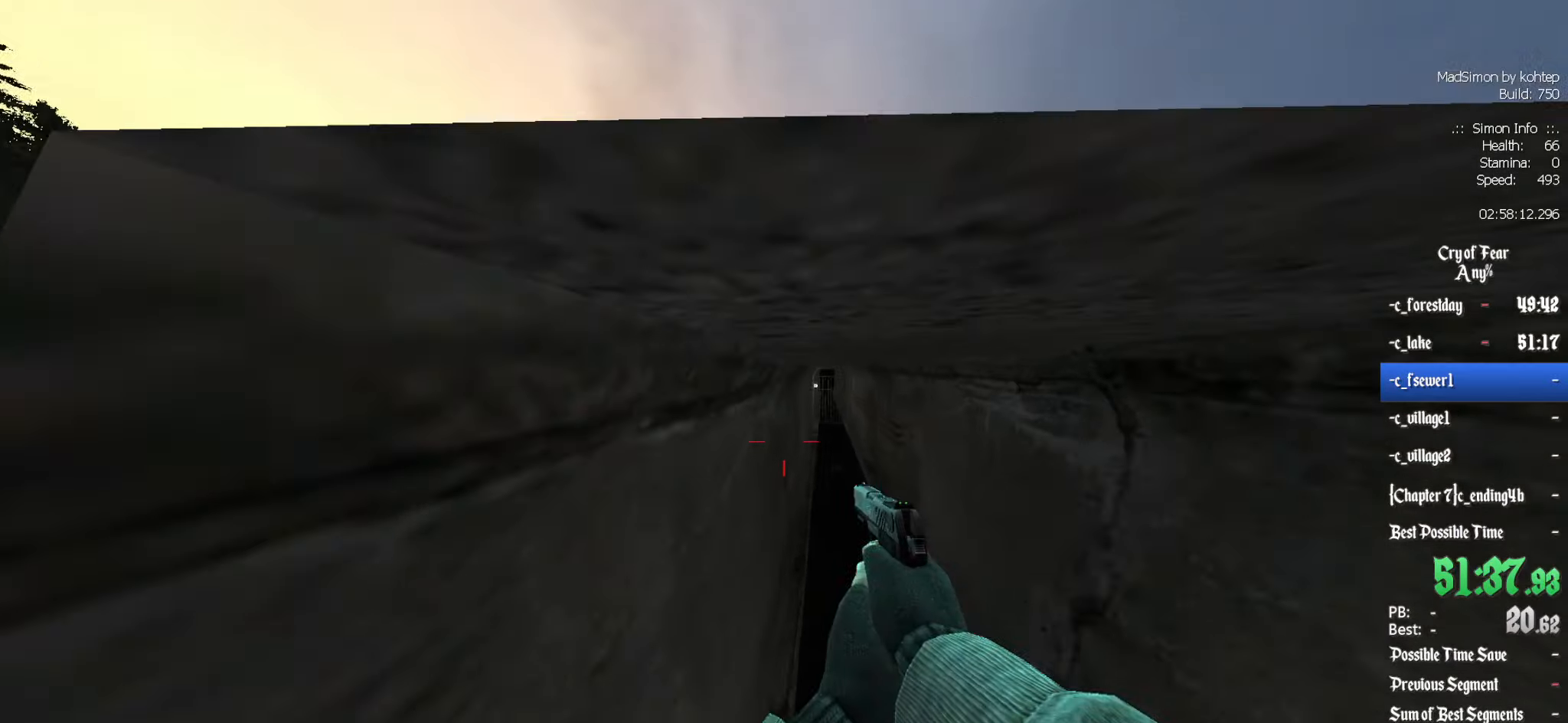
{"keys": ["alt", "z"], "mouse": [], "events": [[33, "q", "down"], [133, "ctrl", "up"], [316, "q", "up"], [316, "z", "down"], [450, "alt", "down"]]}
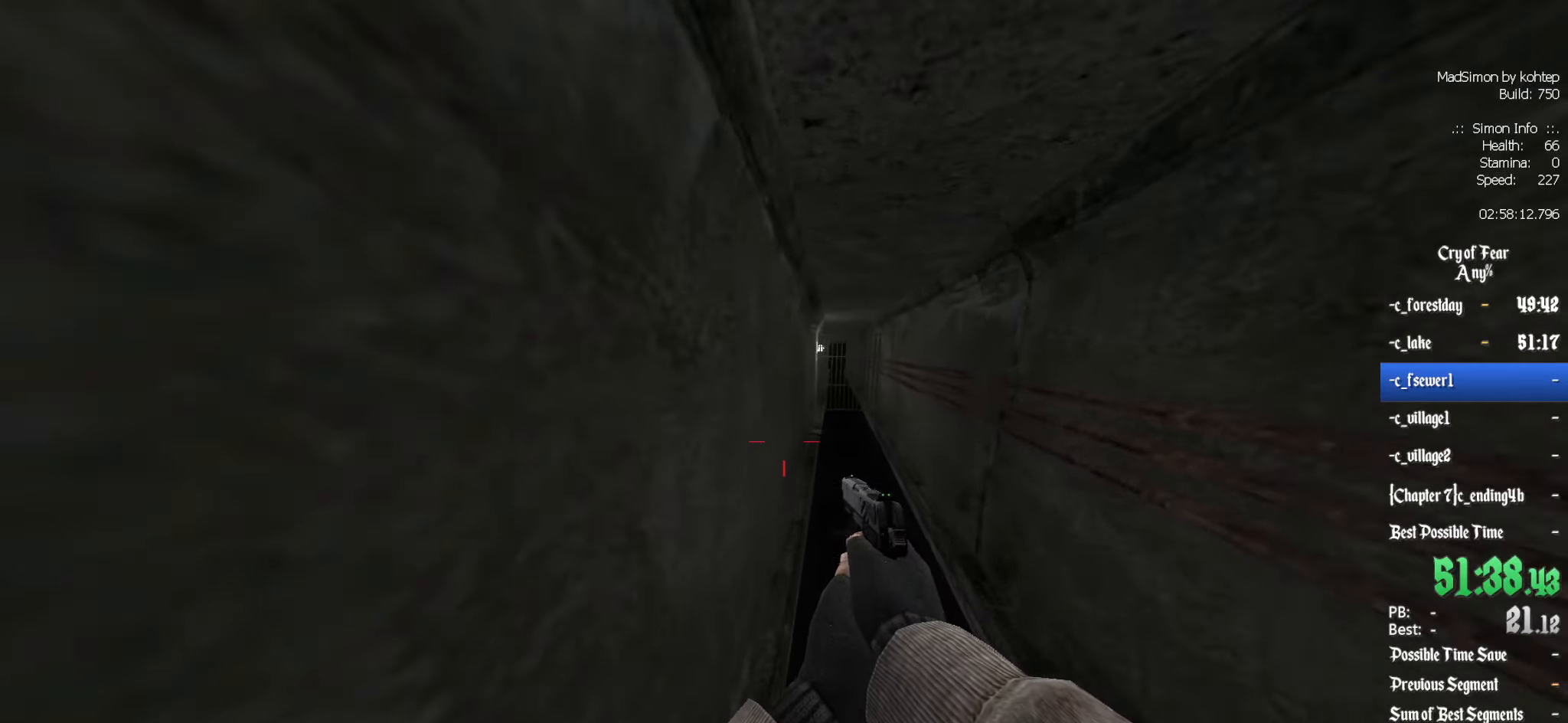
{"keys": ["ctrl", "z"], "mouse": [], "events": [[83, "ctrl", "down"], [83, "mouse_wheel_down", "down"], [183, "q", "down"], [233, "alt", "up"], [283, "mouse_wheel_down", "up"], [416, "q", "up"]]}
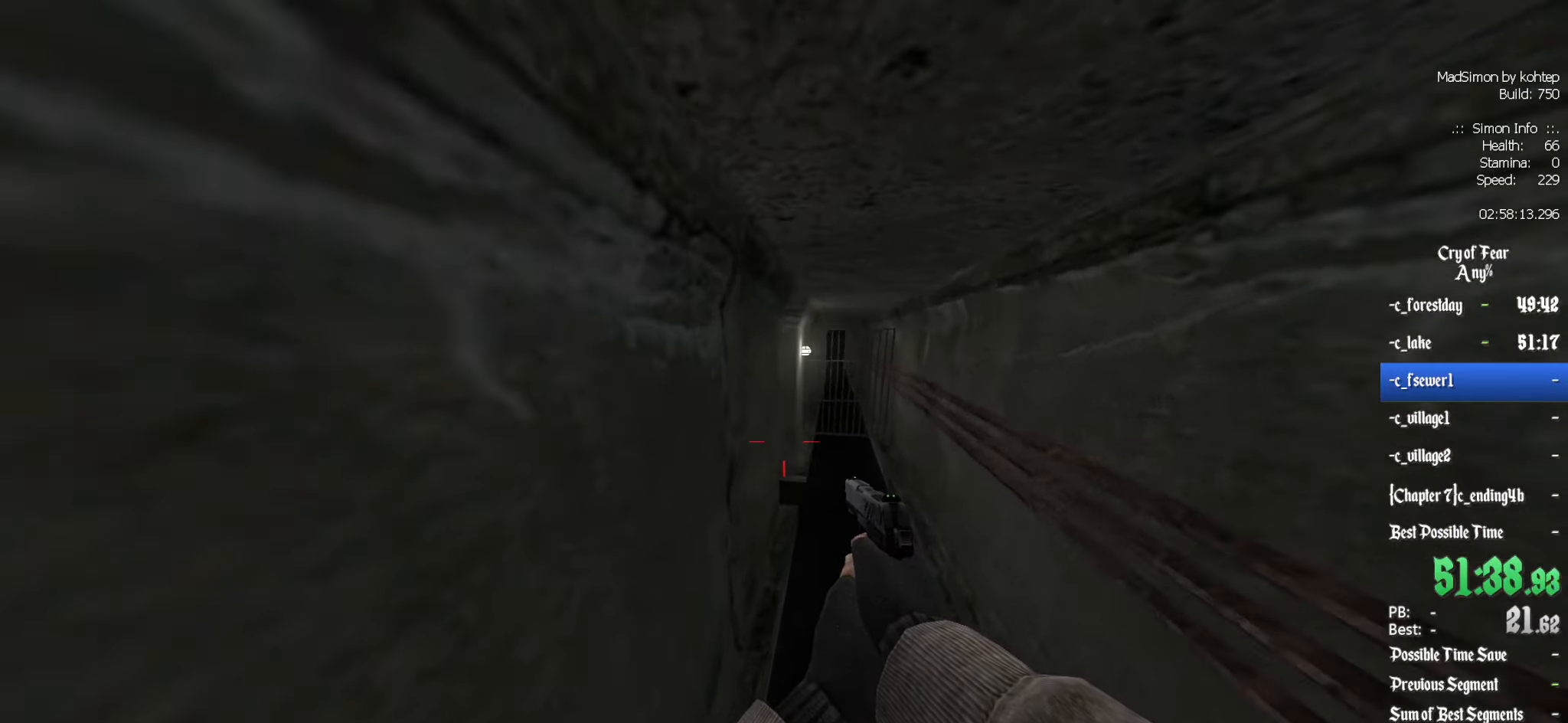
{"keys": ["q"], "mouse": [], "events": [[66, "ctrl", "up"], [300, "q", "down"], [383, "z", "up"]]}
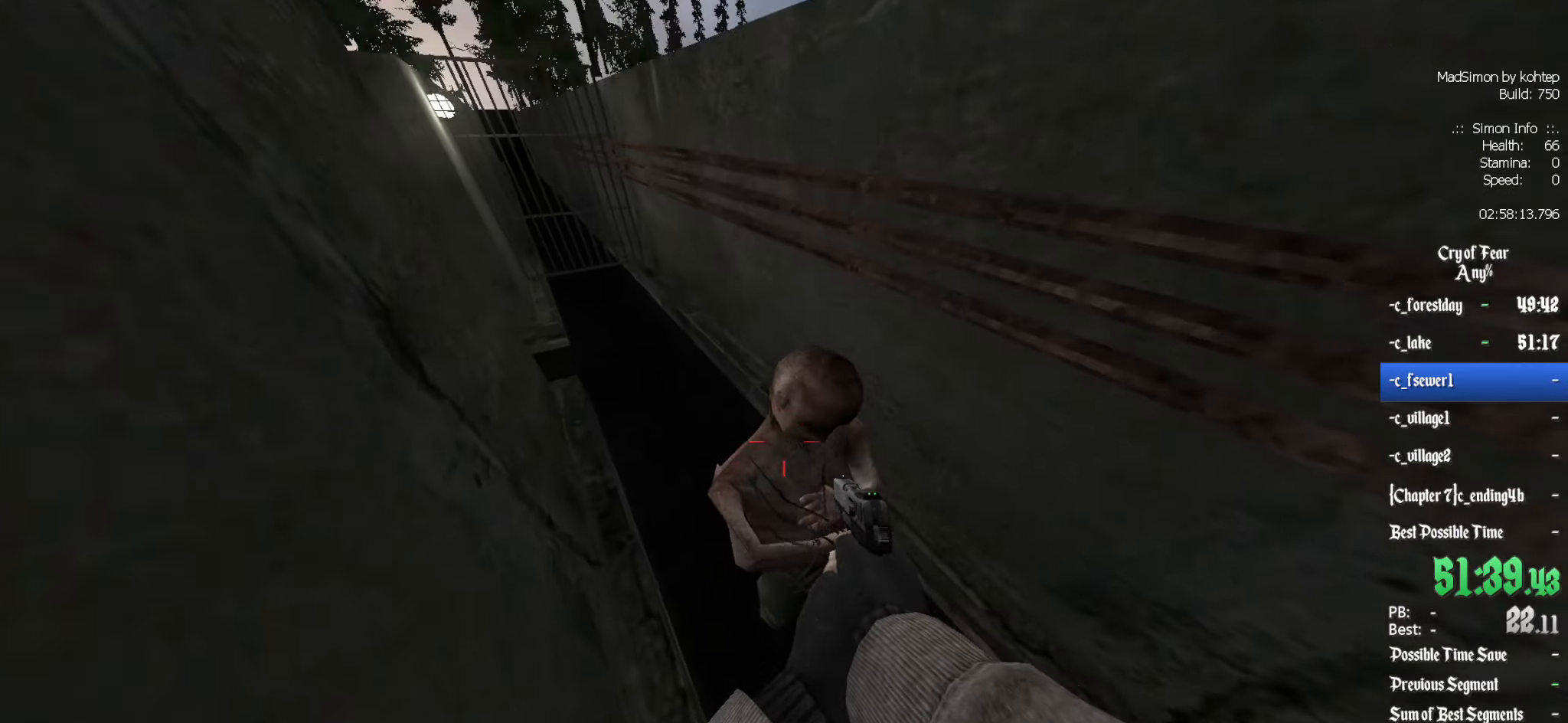
{"keys": [], "mouse": [], "events": [[16, "q", "up"], [166, "mouse_left", "down"], [250, "mouse_left", "up"]]}
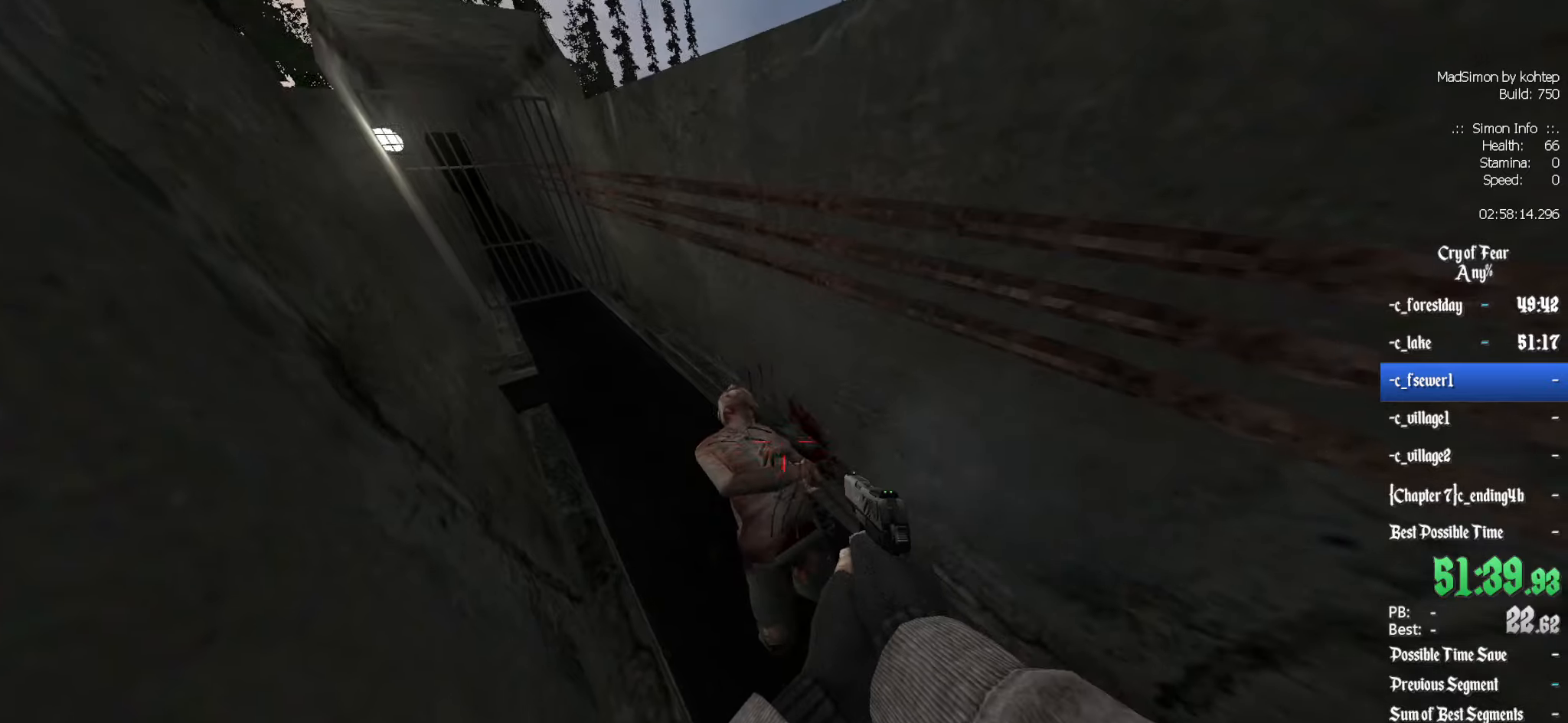
{"keys": [], "mouse": [], "events": [[83, "mouse_left", "down"], [183, "mouse_left", "up"], [233, "s", "down"], [367, "s", "up"]]}
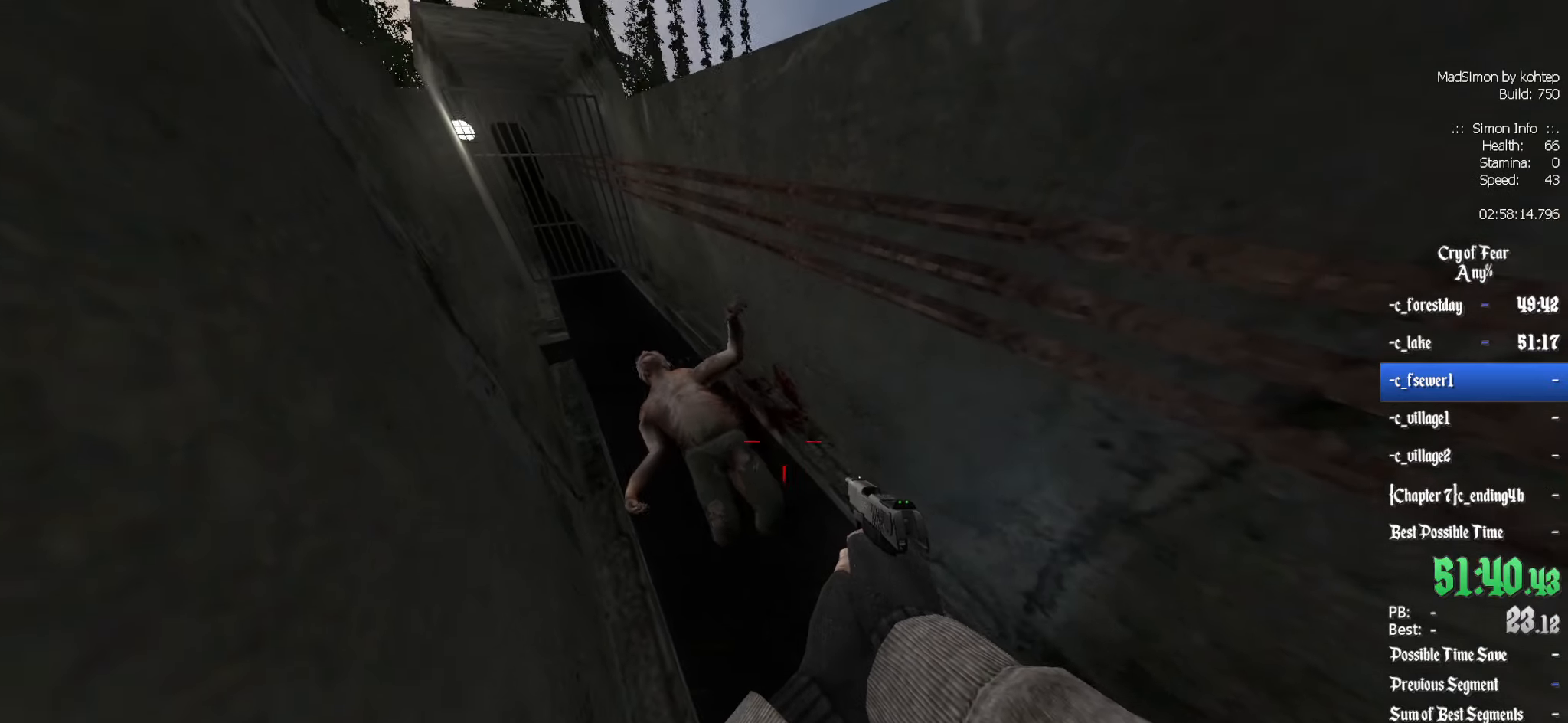
{"keys": [], "mouse": [], "events": [[50, "r", "down"], [150, "r", "up"]]}
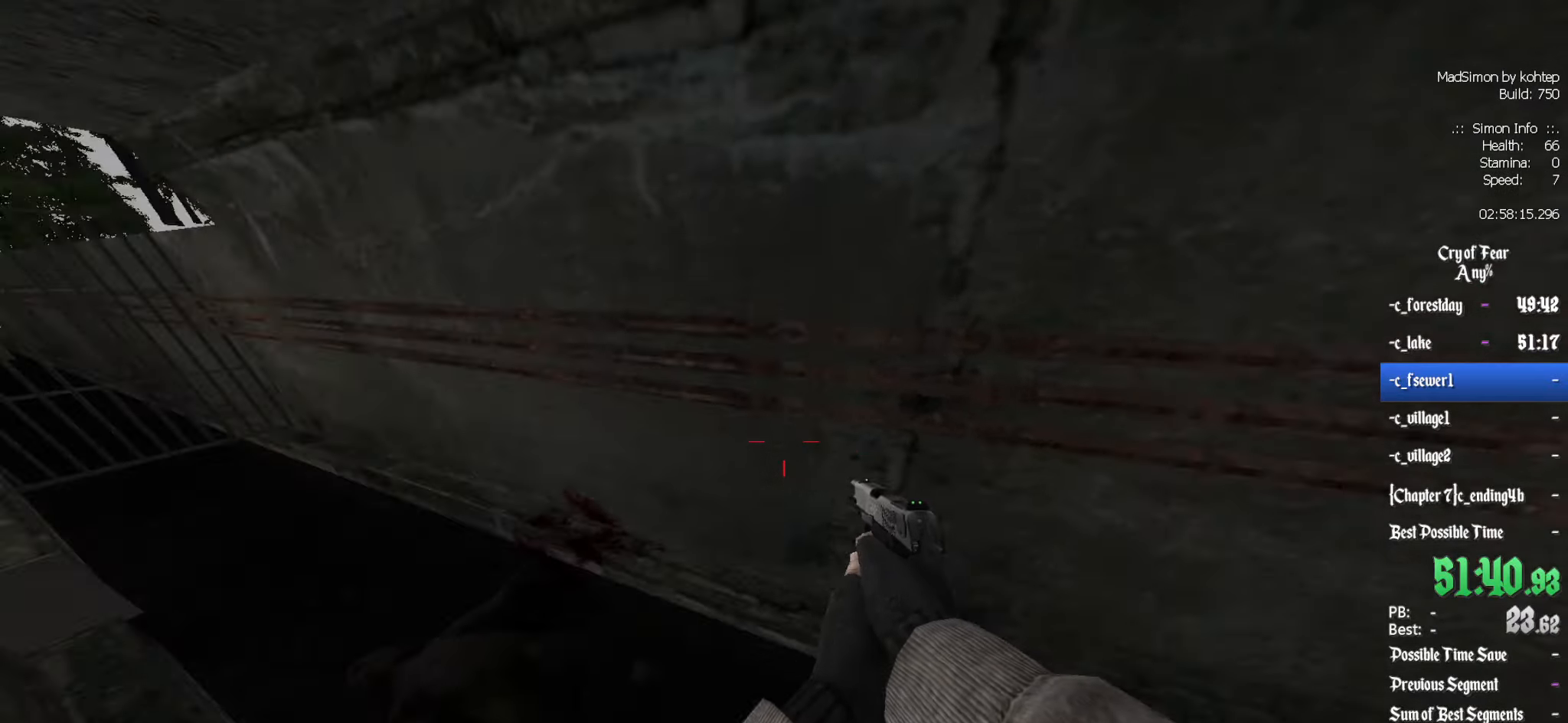
{"keys": [], "mouse": [], "events": [[33, "q", "down"], [67, "z", "down"], [117, "q", "up"], [300, "r", "down"], [350, "r", "up"], [400, "z", "up"]]}
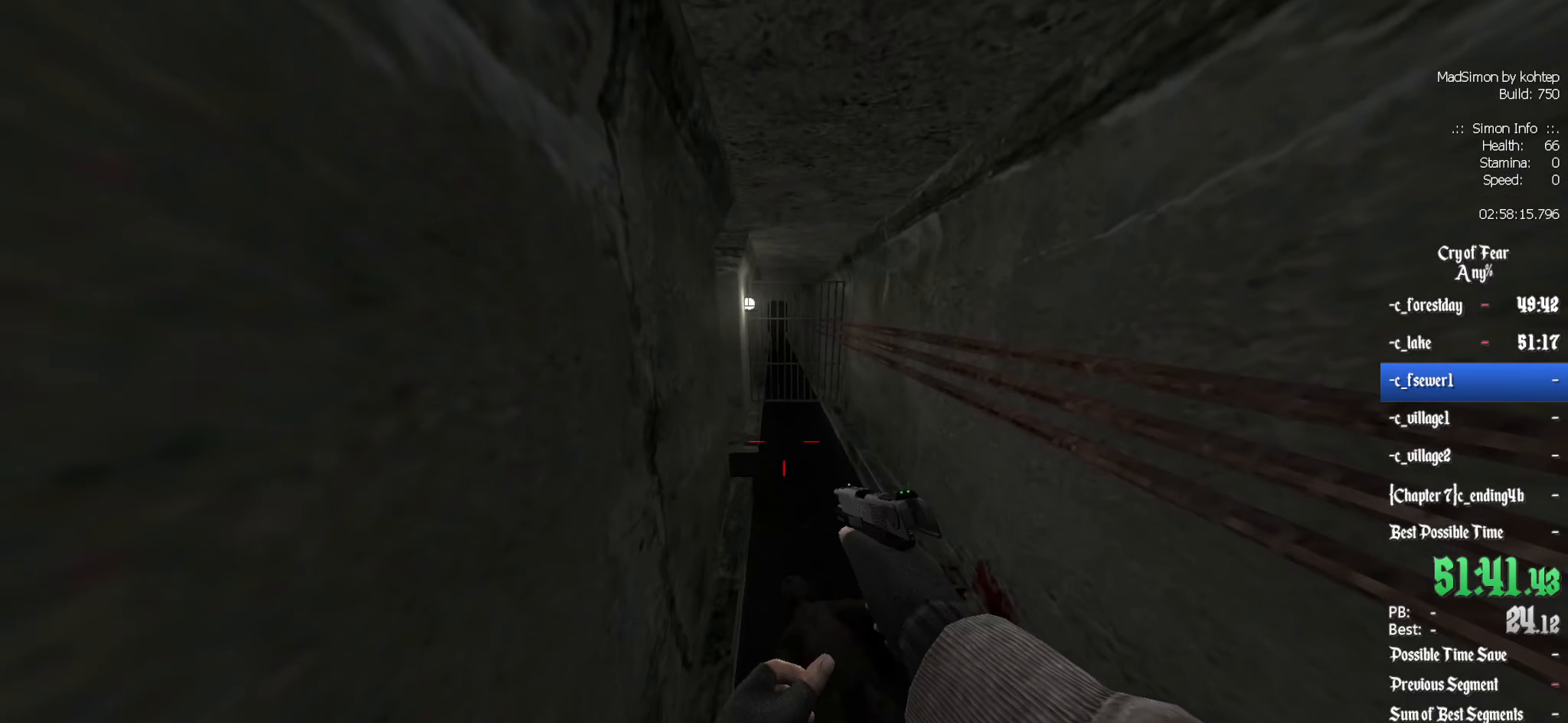
{"keys": [], "mouse": [], "events": [[267, "z", "down"], [317, "z", "up"]]}
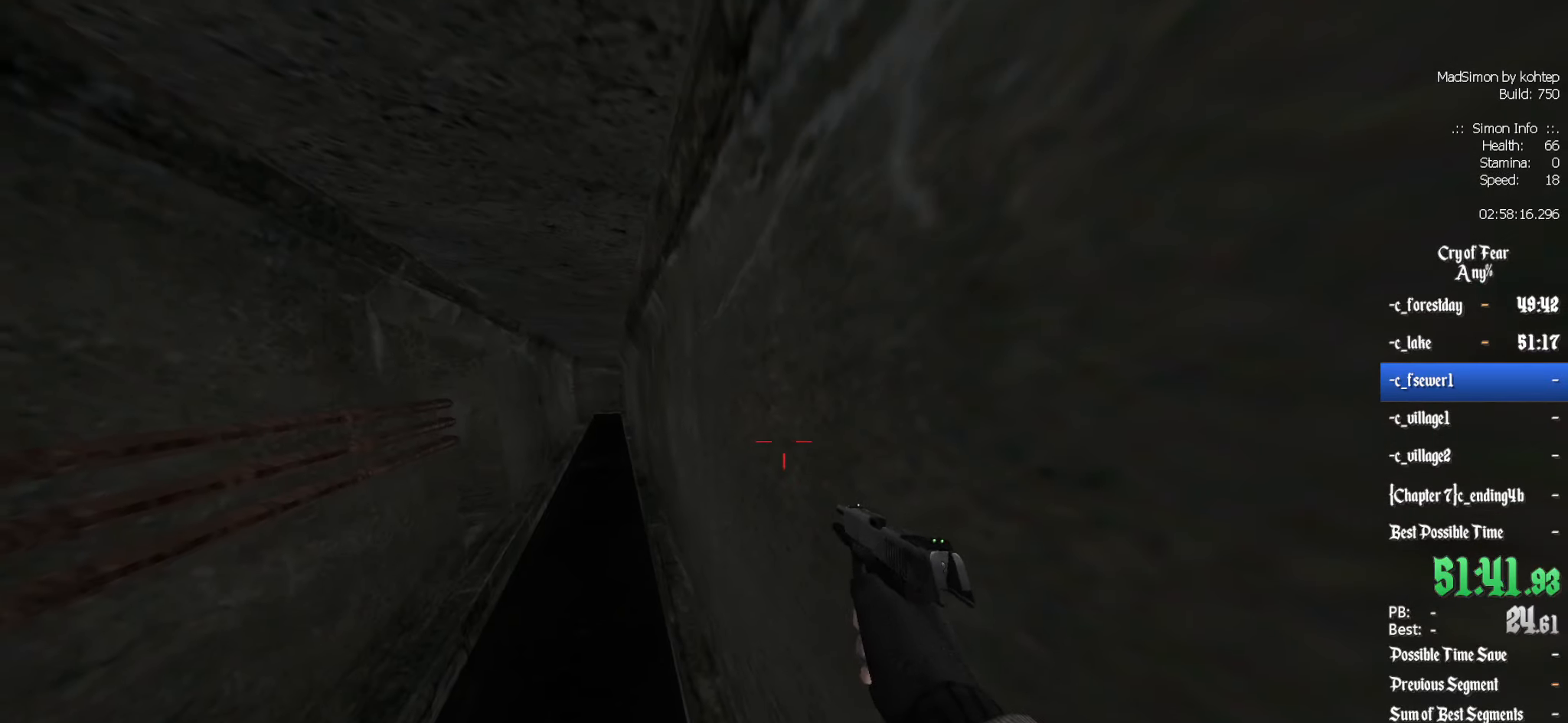
{"keys": [], "mouse": [], "events": []}
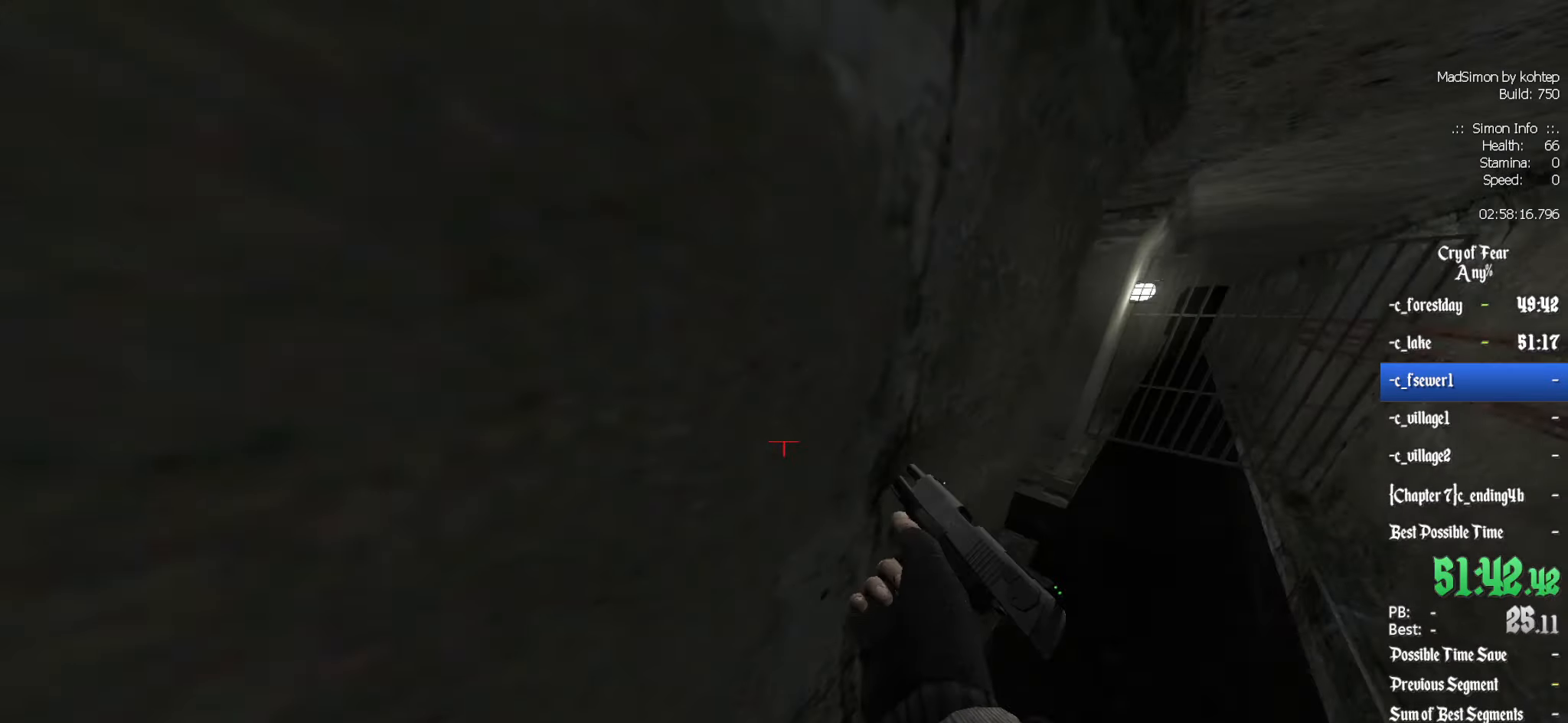
{"keys": [], "mouse": [], "events": [[167, "d", "down"], [350, "d", "up"]]}
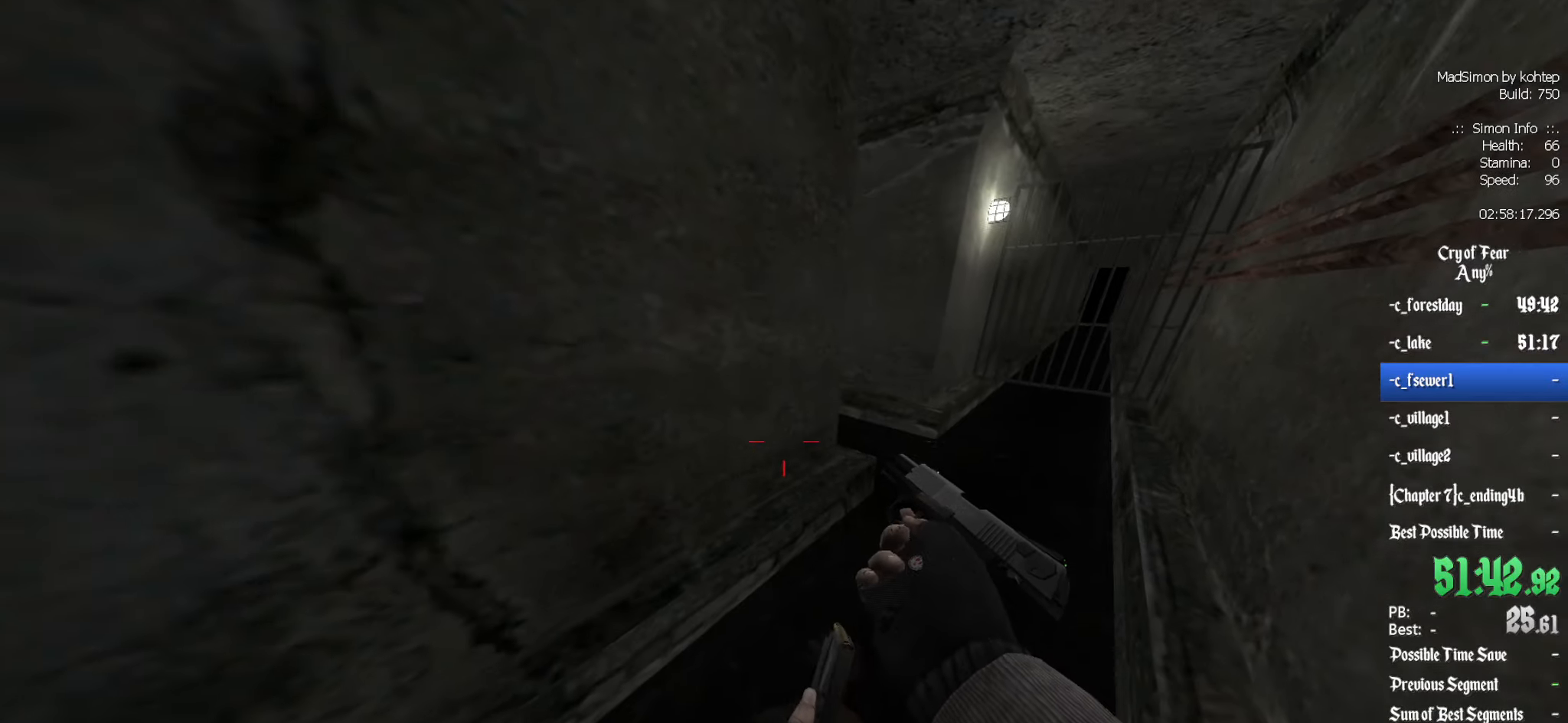
{"keys": ["d"], "mouse": [], "events": [[500, "d", "down"]]}
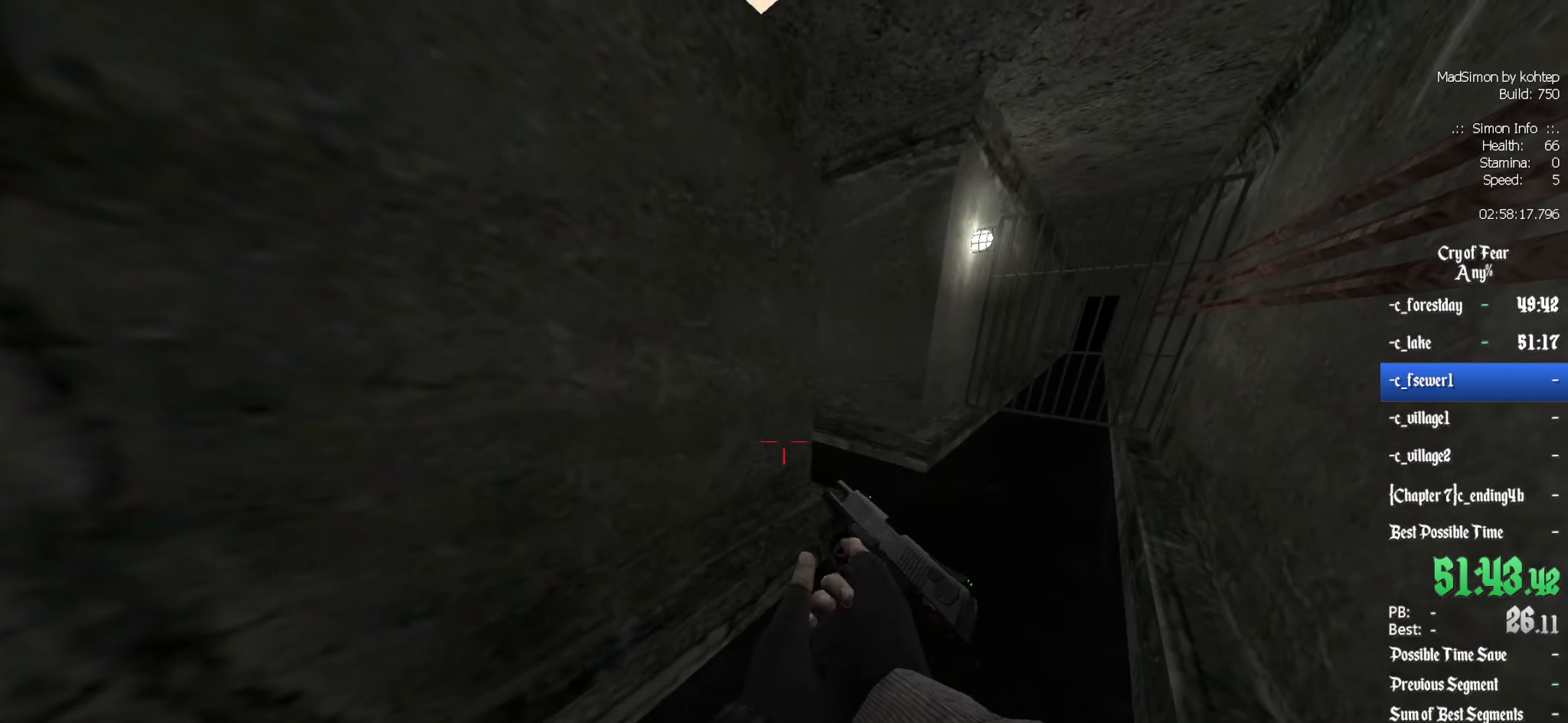
{"keys": [], "mouse": [], "events": [[466, "d", "up"]]}
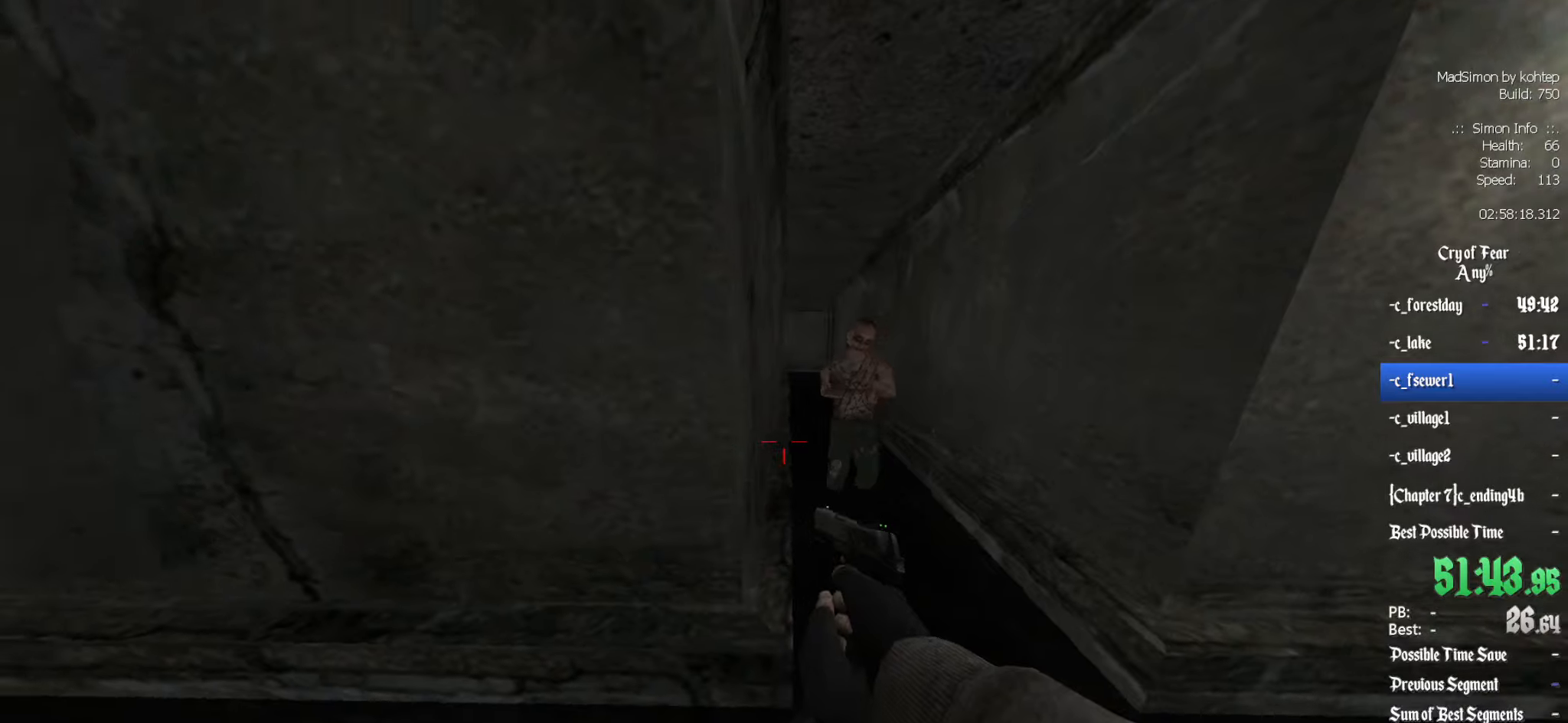
{"keys": [], "mouse": [], "events": [[267, "d", "down"], [317, "d", "up"]]}
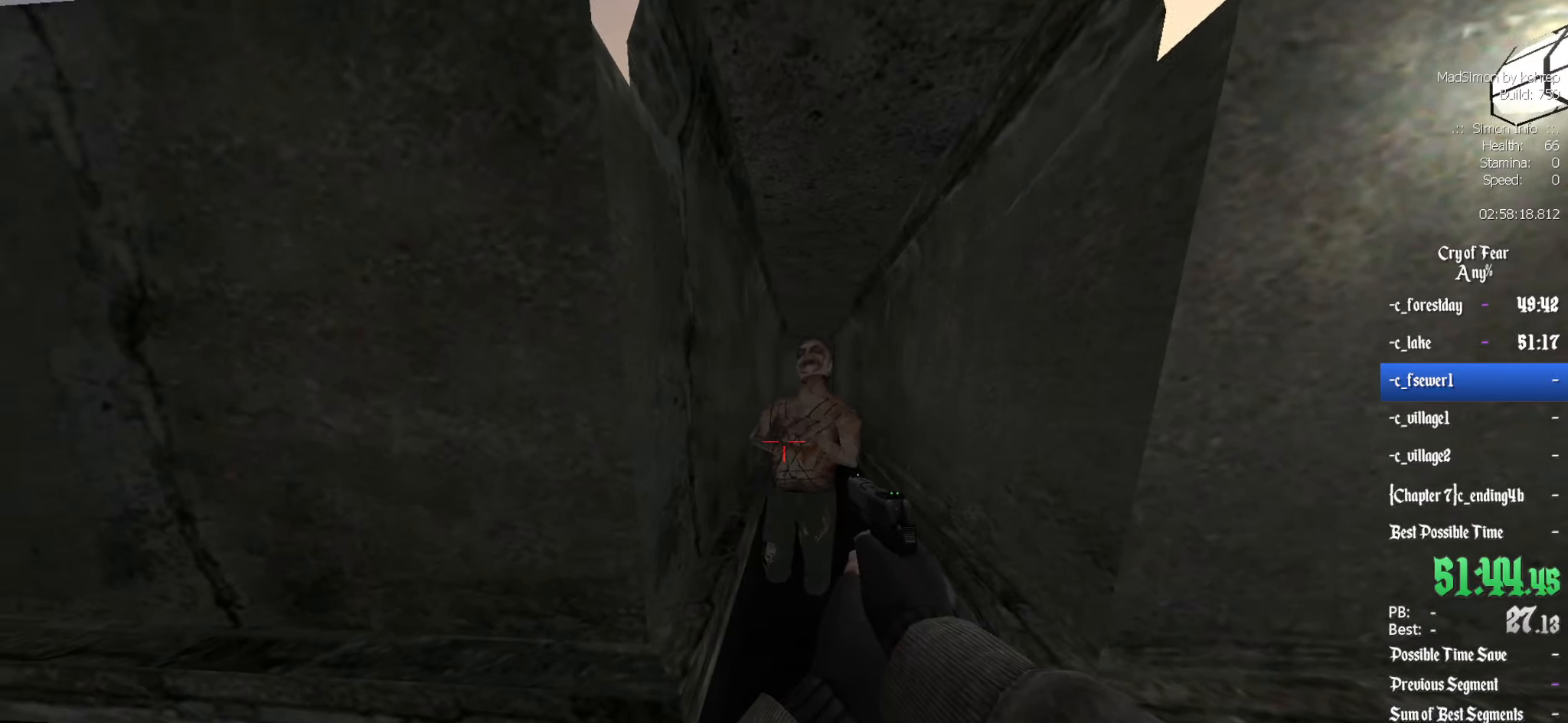
{"keys": [], "mouse": [], "events": [[200, "mouse_left", "down"], [283, "mouse_left", "up"]]}
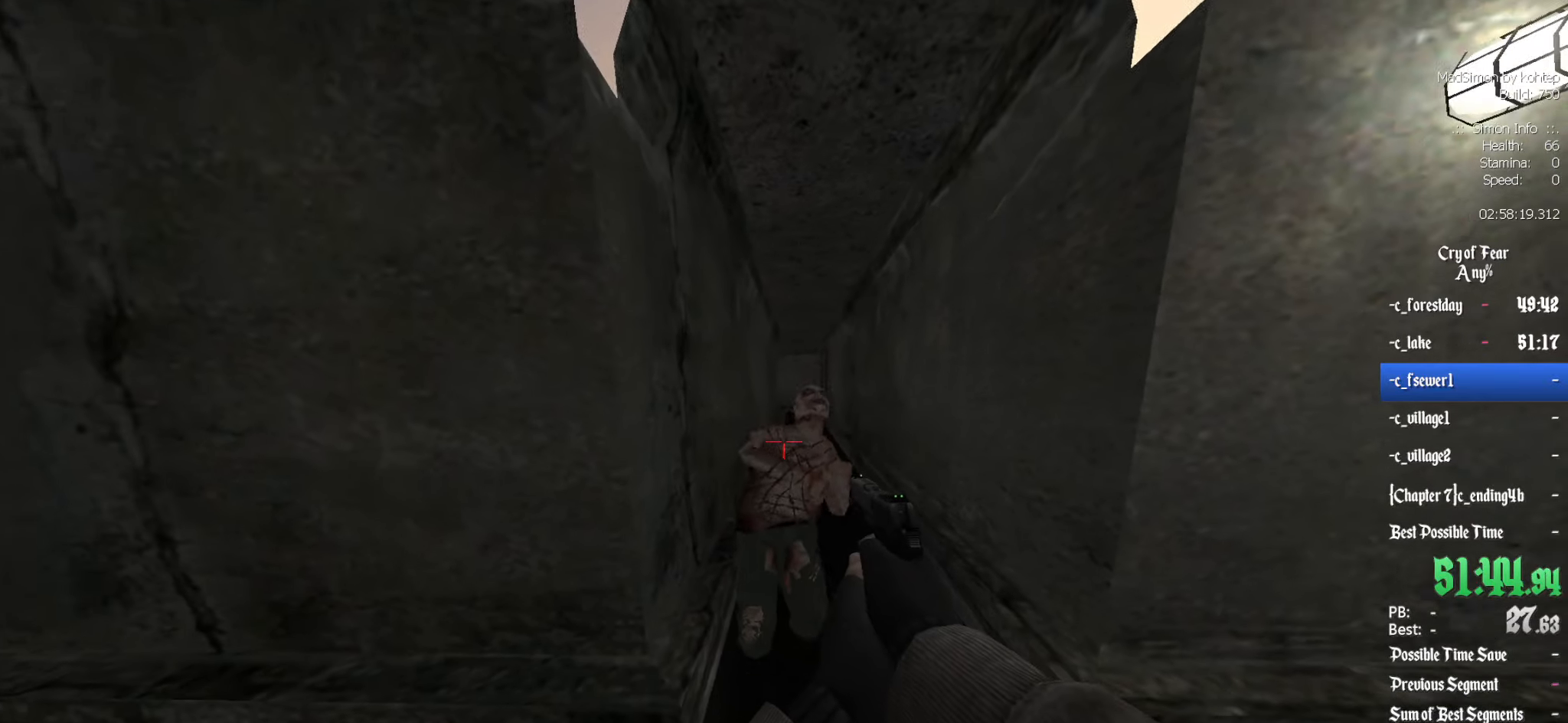
{"keys": [], "mouse": [], "events": [[117, "mouse_left", "down"], [217, "mouse_left", "up"], [300, "mouse_left", "down"], [400, "mouse_left", "up"]]}
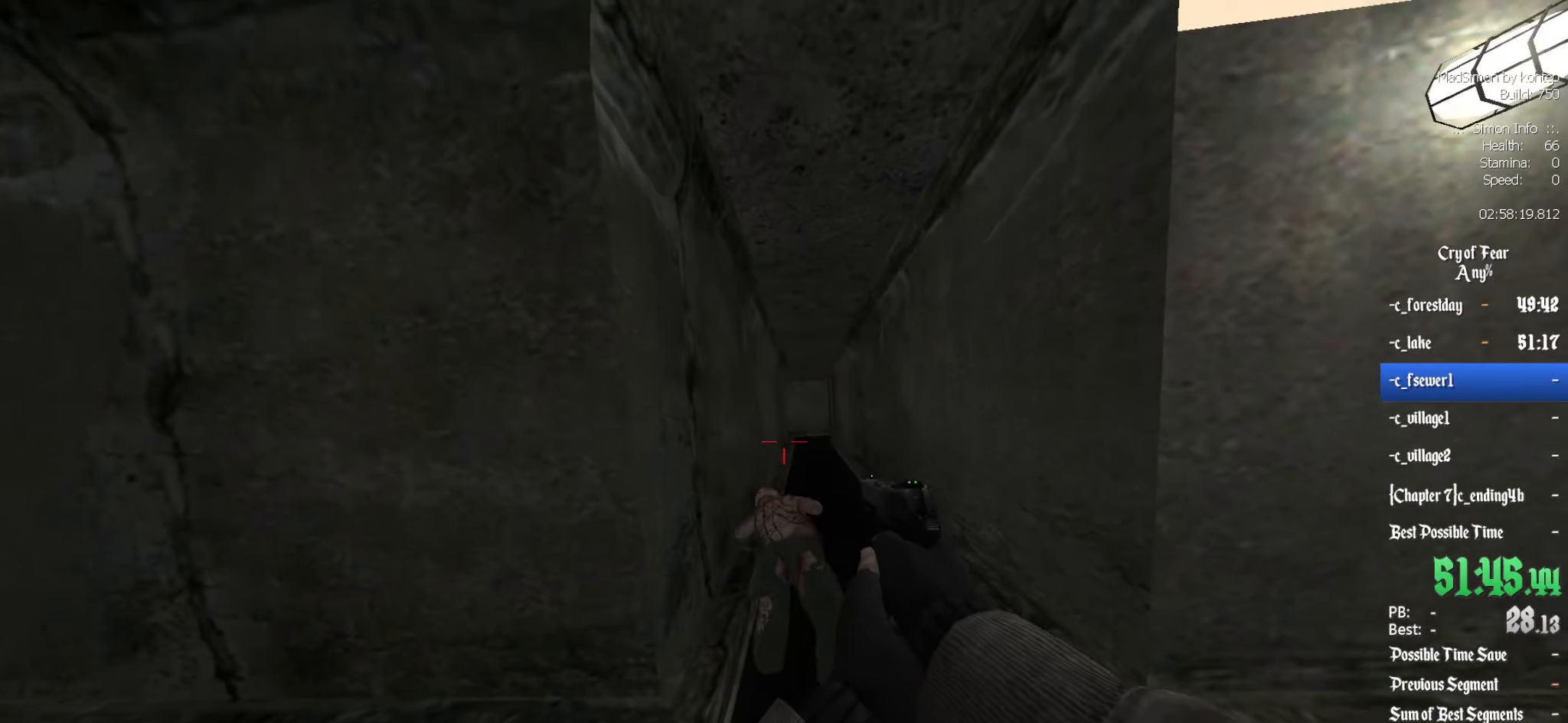
{"keys": ["3", "z"], "mouse": [], "events": [[267, "z", "down"], [367, "3", "down"]]}
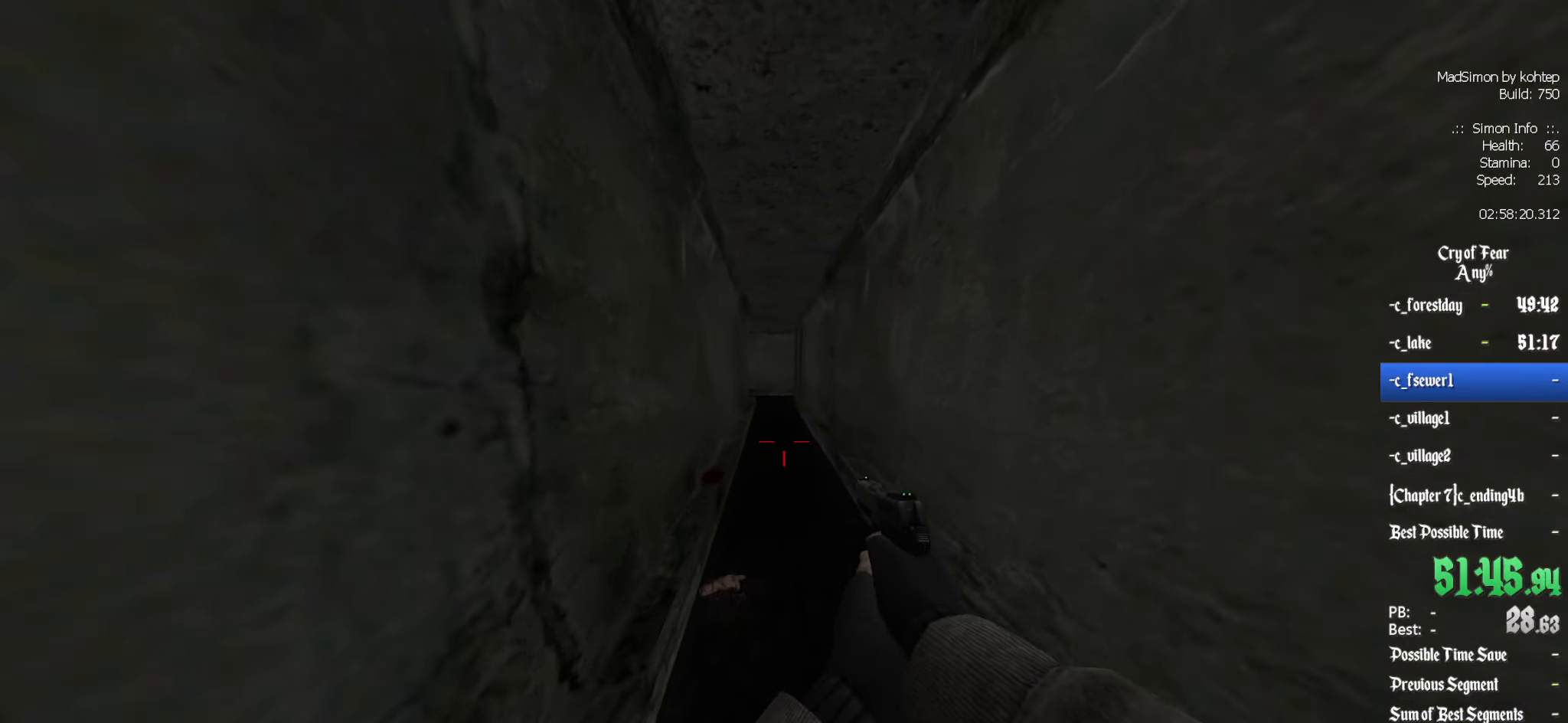
{"keys": ["3", "z"], "mouse": [], "events": [[50, "3", "up"], [417, "3", "down"]]}
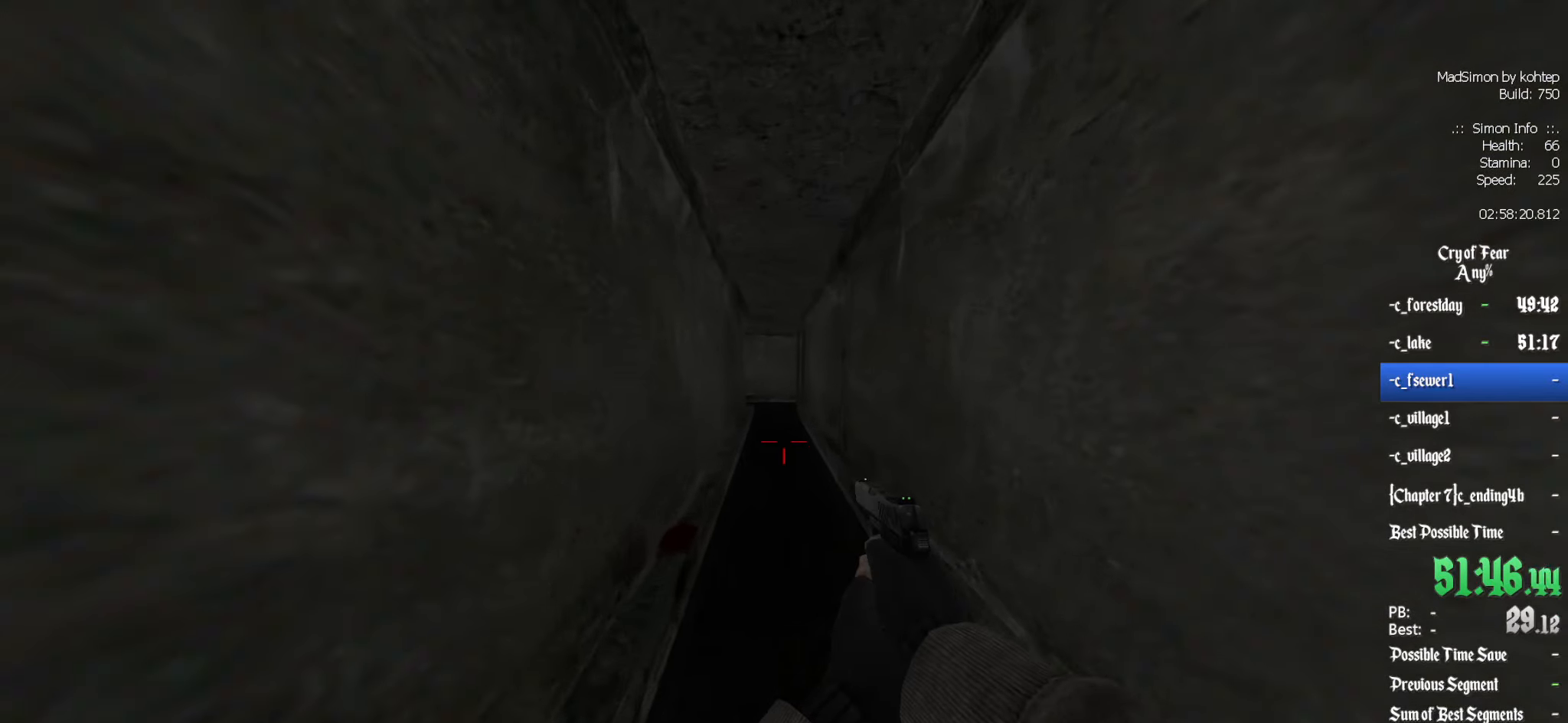
{"keys": ["z"], "mouse": [], "events": [[17, "3", "up"]]}
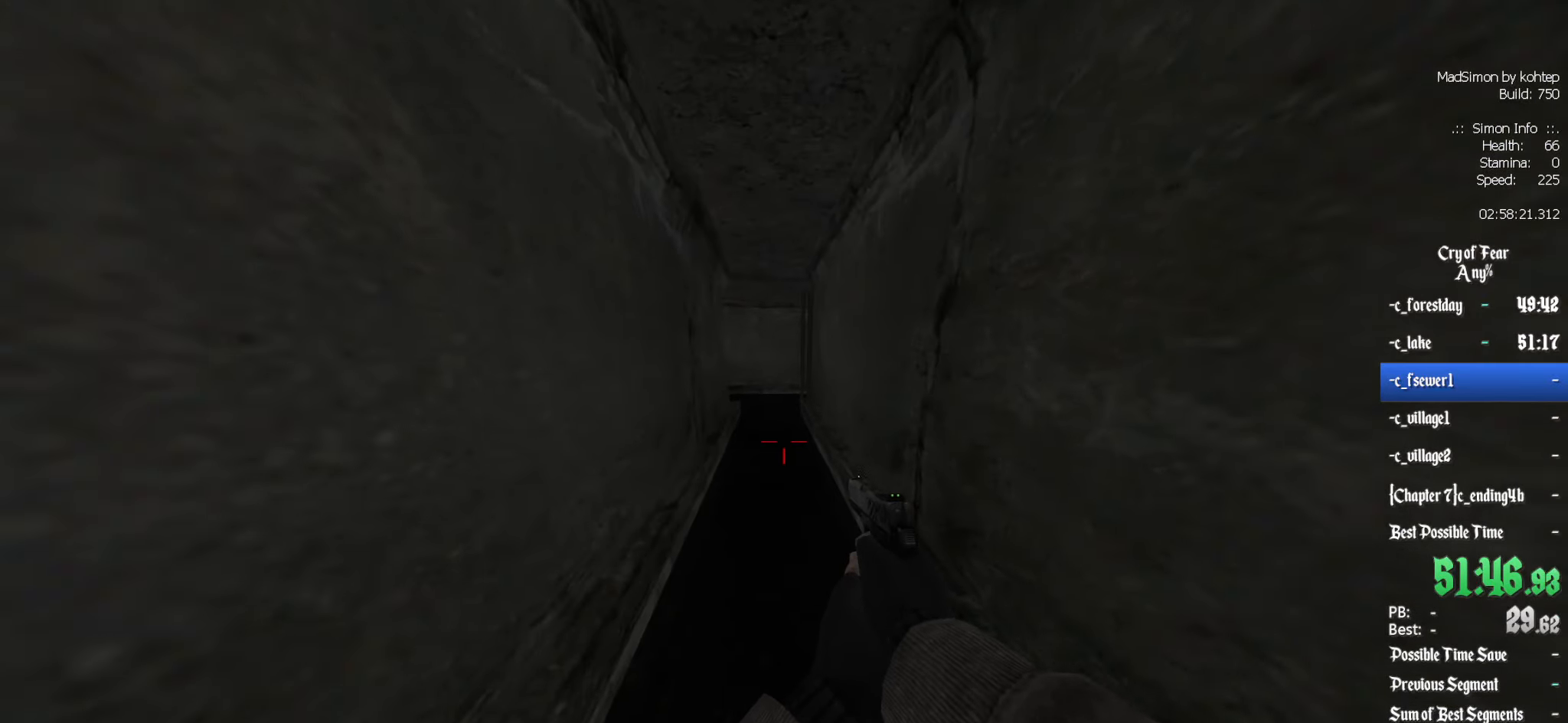
{"keys": ["z"], "mouse": [], "events": [[133, "z", "up"], [167, "tab", "down"], [167, "z", "down"], [317, "tab", "up"]]}
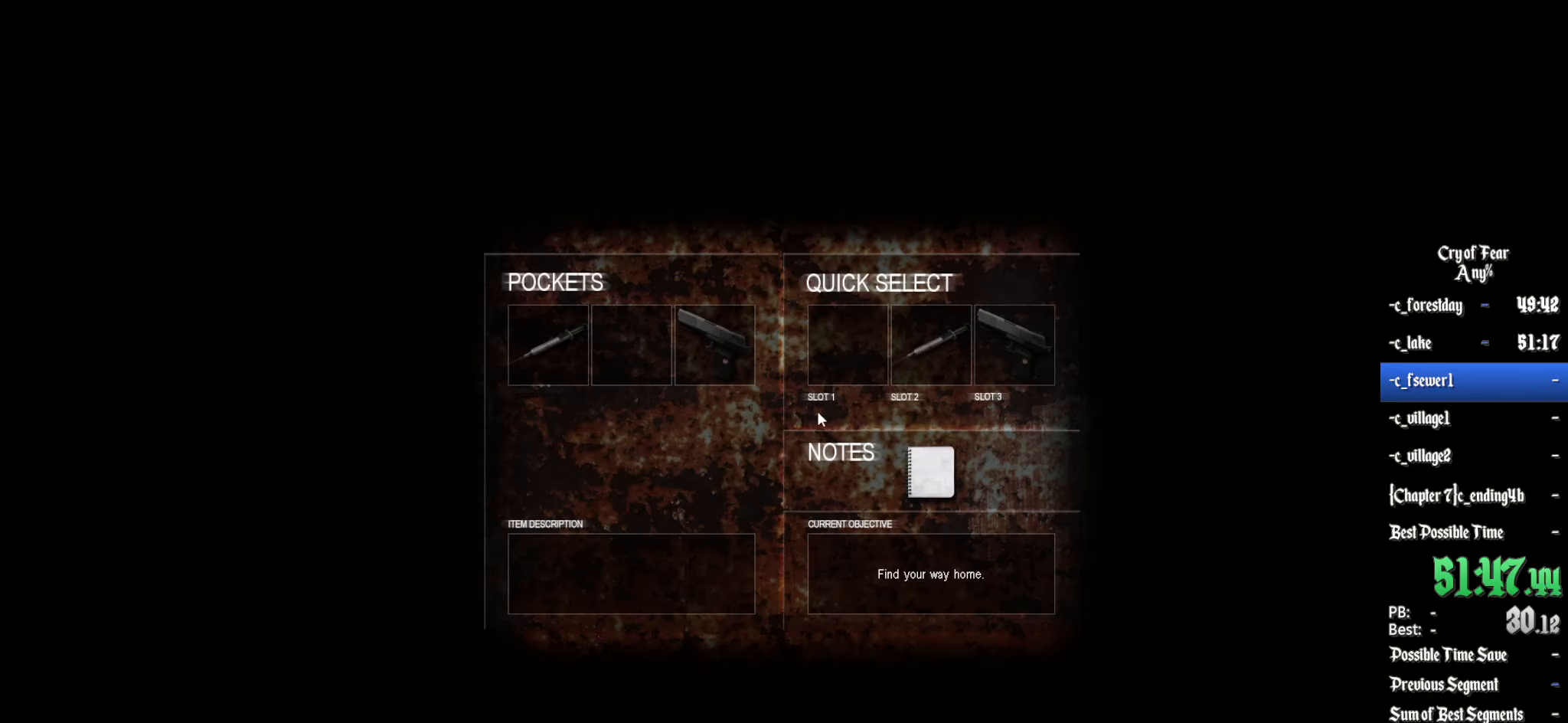
{"keys": [], "mouse": [], "events": [[50, "z", "up"], [233, "2", "down"], [283, "2", "up"]]}
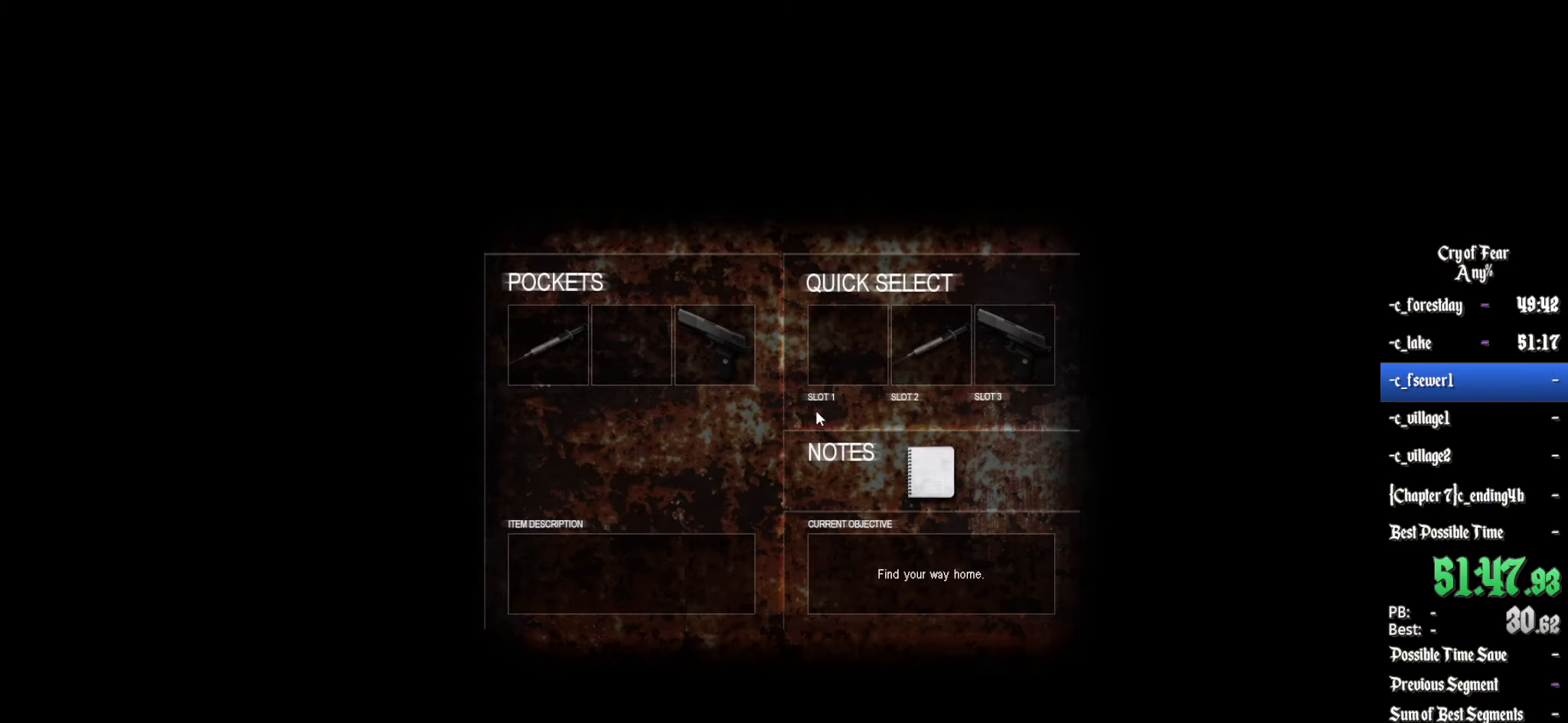
{"keys": ["z"], "mouse": [], "events": [[17, "tab", "down"], [150, "tab", "up"], [200, "2", "down"], [334, "2", "up"], [484, "z", "down"]]}
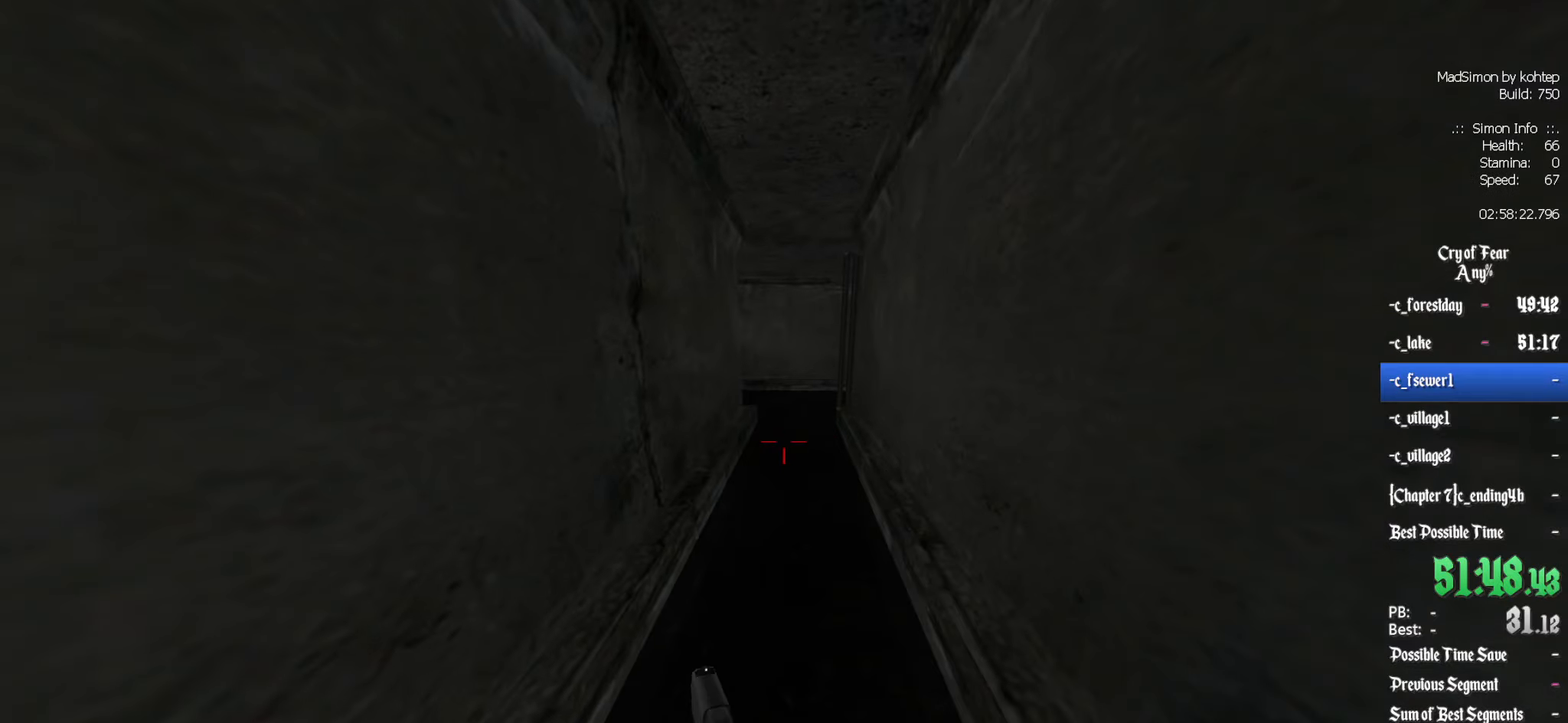
{"keys": ["z"], "mouse": [], "events": [[366, "d", "down"], [416, "d", "up"]]}
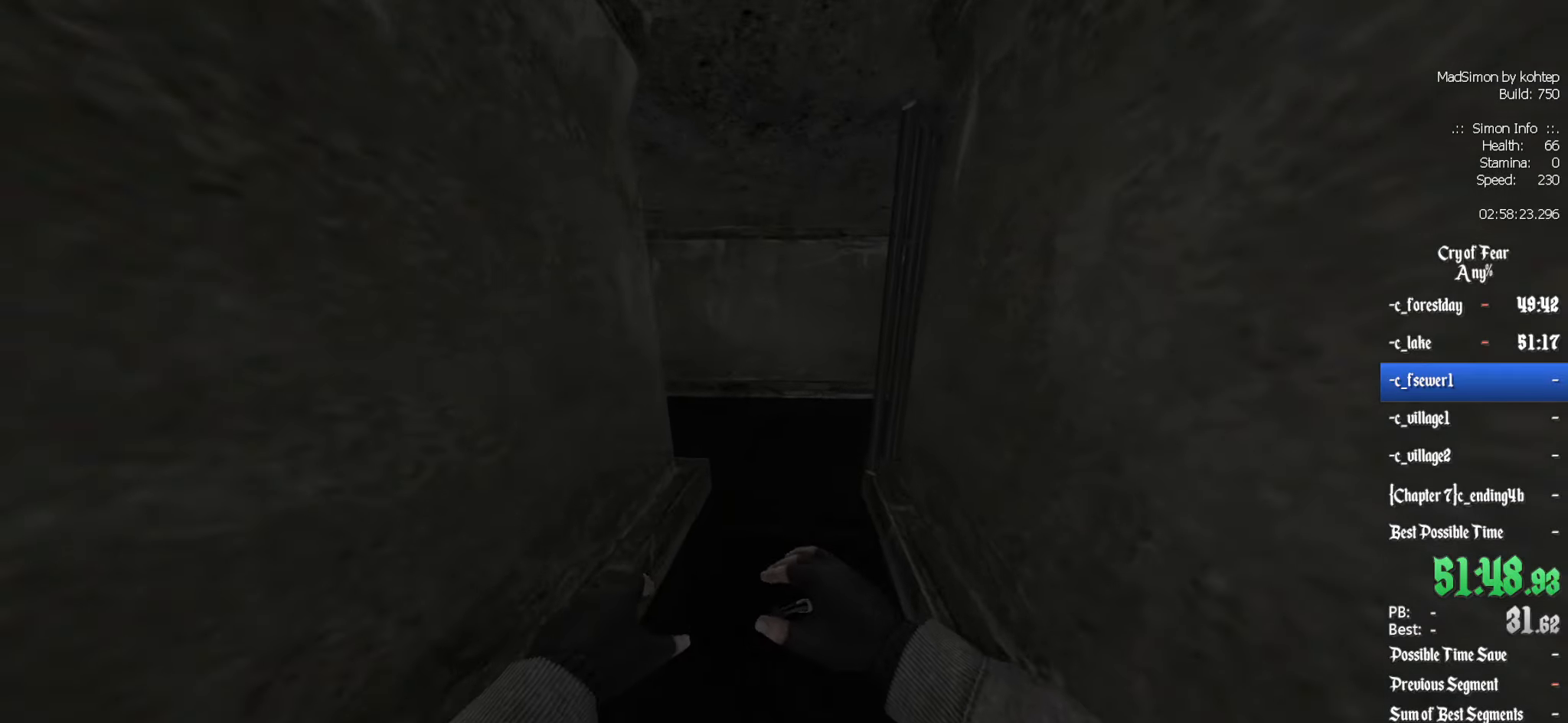
{"keys": ["q", "z"], "mouse": [], "events": [[433, "q", "down"]]}
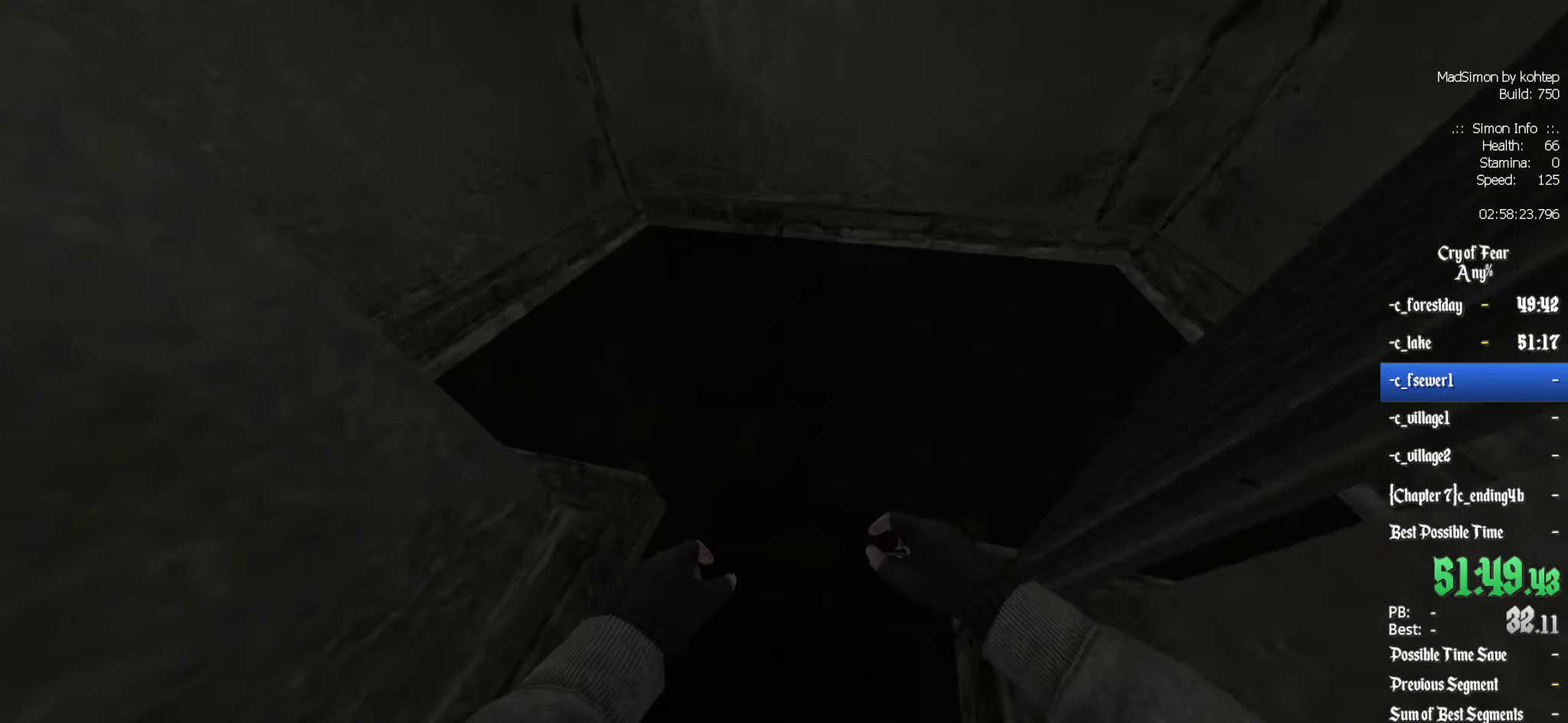
{"keys": ["q"], "mouse": [], "events": [[66, "q", "up"], [350, "q", "down"], [400, "z", "up"]]}
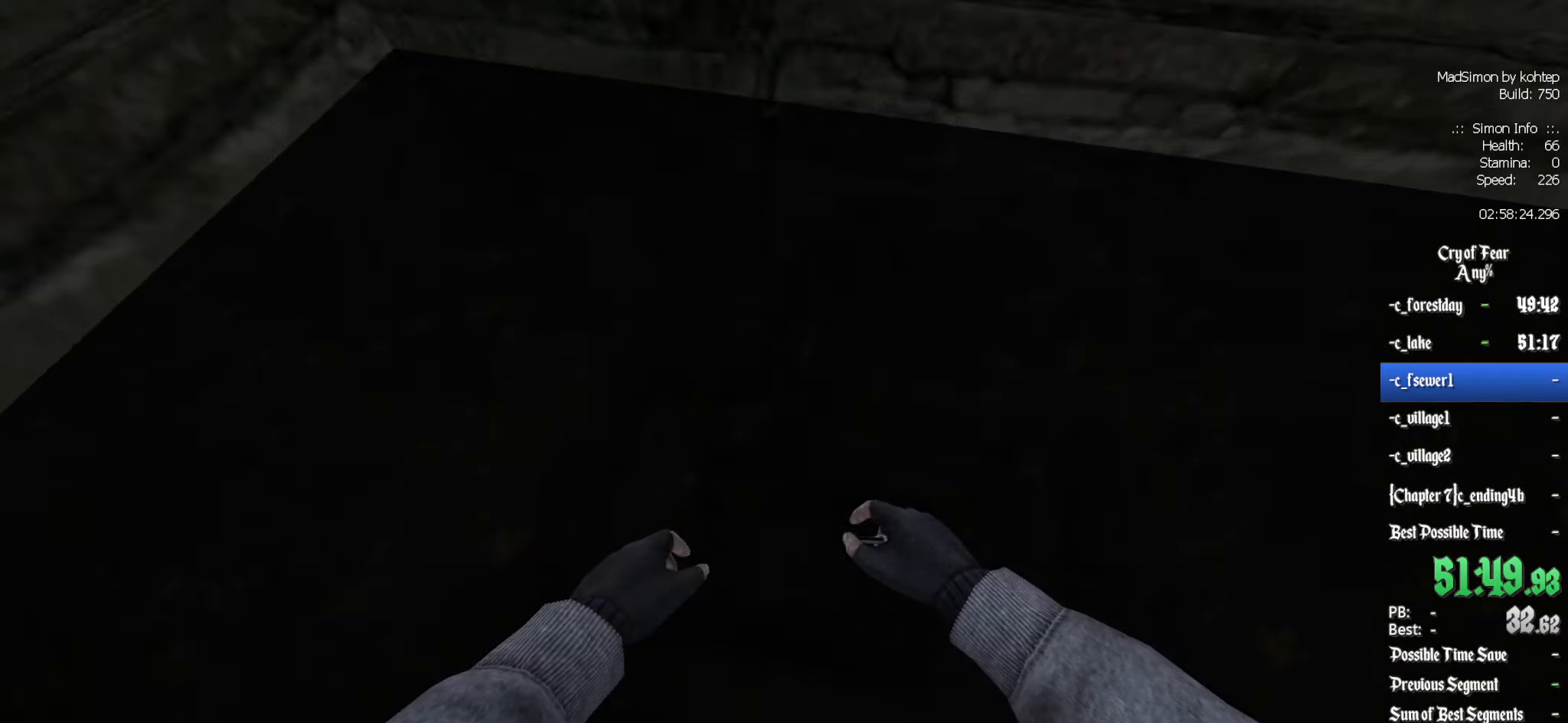
{"keys": ["shift", "z"], "mouse": [], "events": [[33, "q", "up"], [133, "z", "down"], [316, "shift", "down"]]}
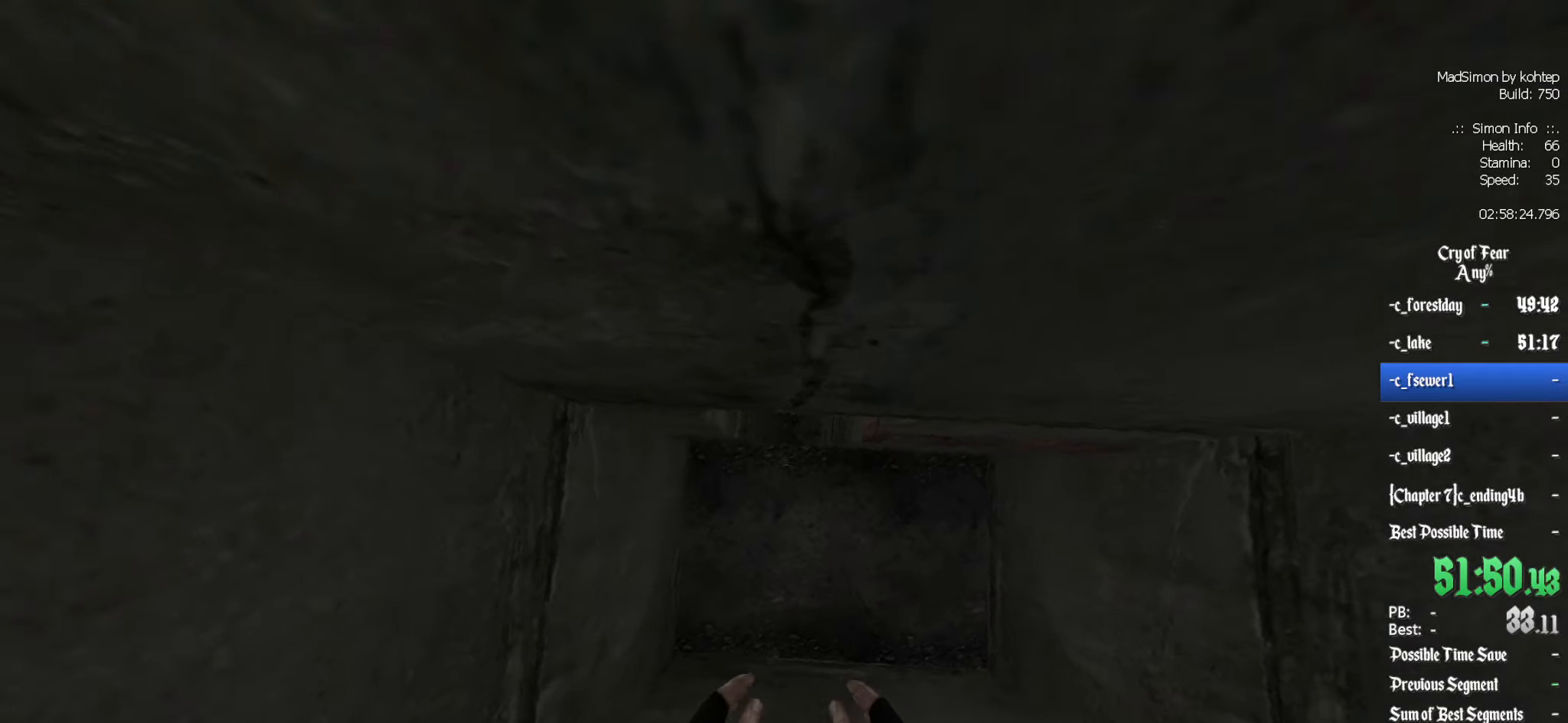
{"keys": ["shift", "z"], "mouse": [], "events": [[100, "shift", "up"], [433, "shift", "down"]]}
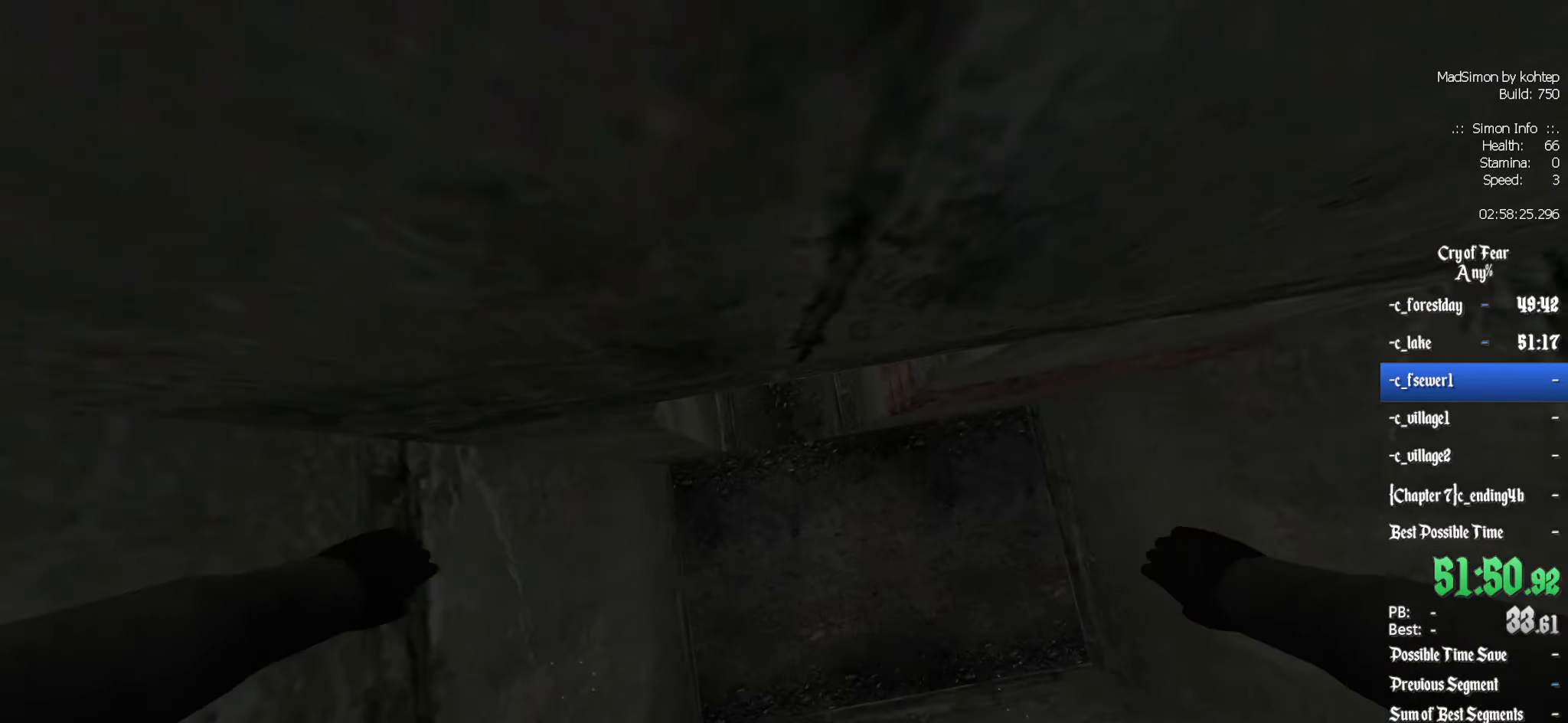
{"keys": ["z"], "mouse": [], "events": [[216, "shift", "up"]]}